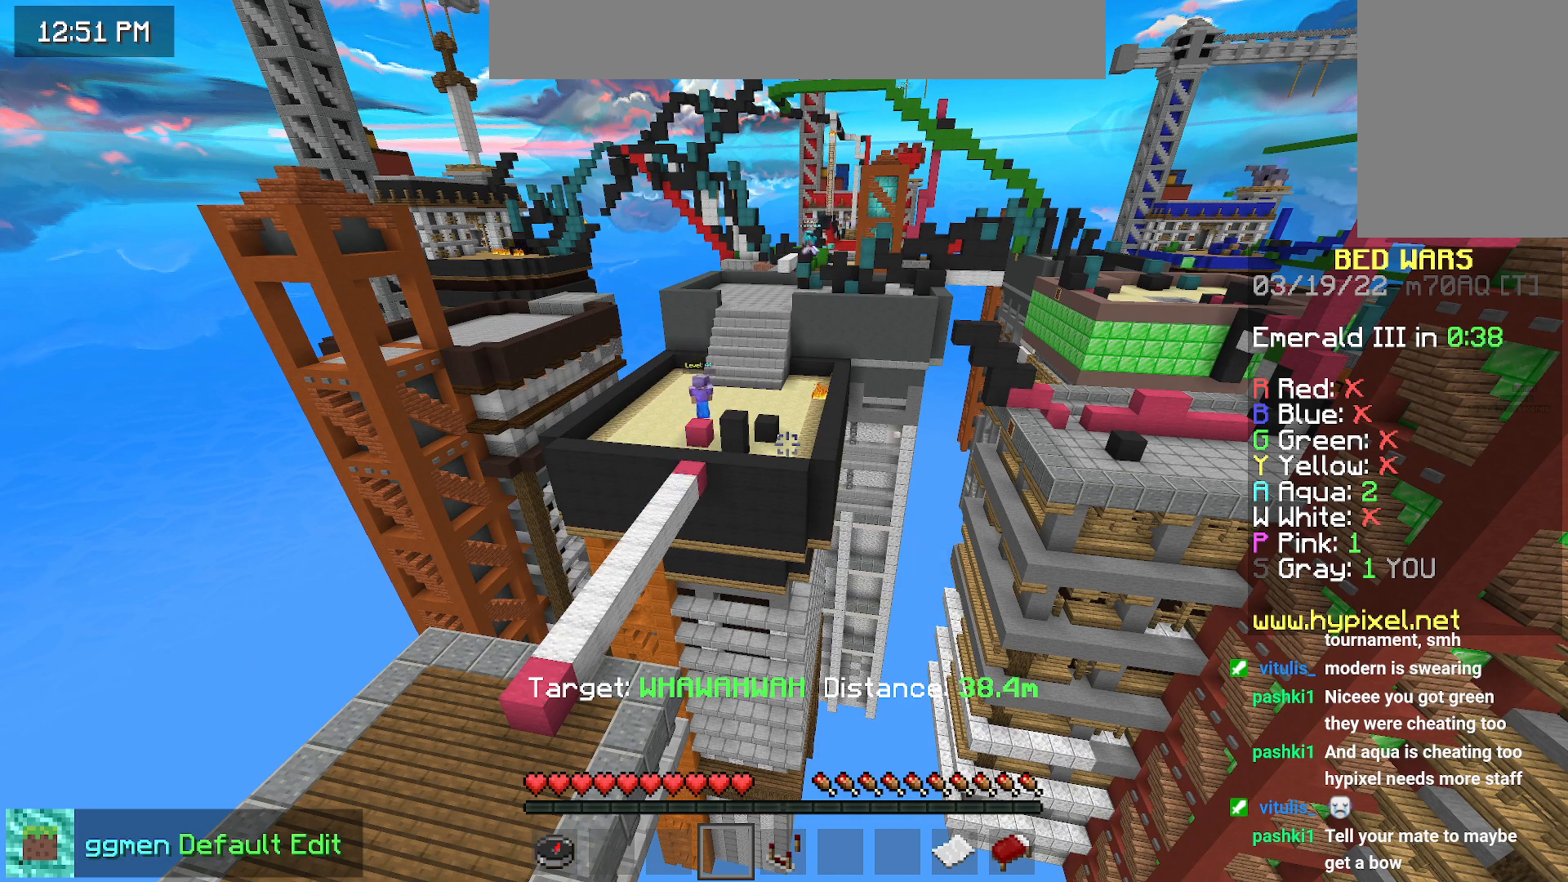
Gameplay with keyboard and mouse; each line is a JSON object with the keys and mouse buttons held at the frame after it. "events" lists presses ("down") and releases ("up") of "down", "left", "right", "space", "up", "mouse_left" and "mouse_right" between this image and that frame as [ms after this image, input, new state], when the widget could be followed in between. "mouse_left", "mouse_right" = the "left", "right" buttons of the "mouse" list. No other keys are recorded. Fast repeated clicks can show as one long hold. Mouse movement is not recorded.
{"keys": ["up"], "mouse": [], "events": [[67, "up", "down"]]}
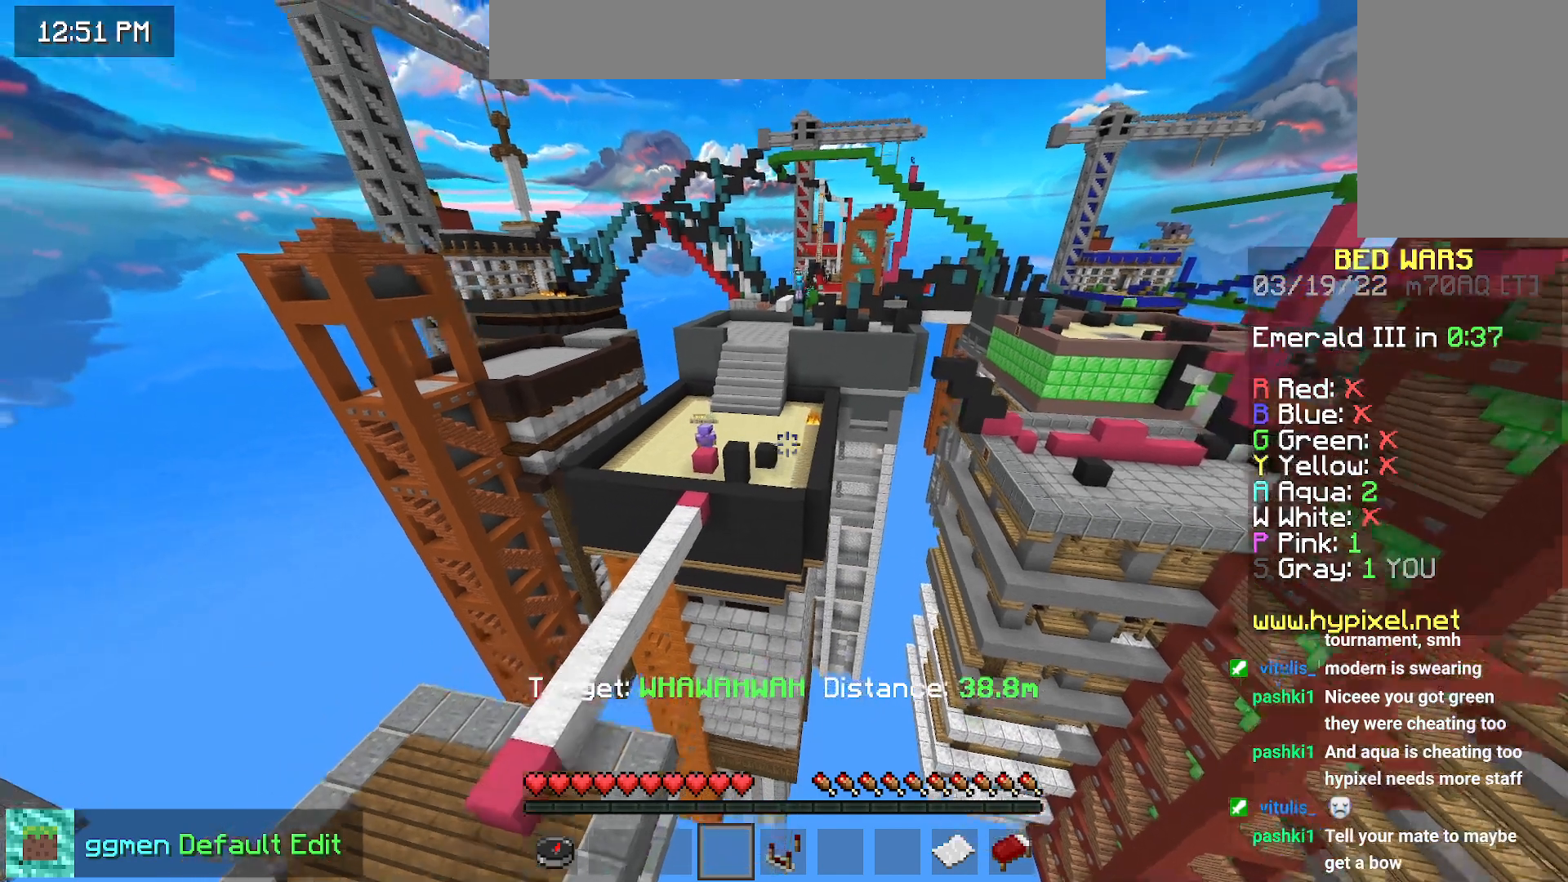
{"keys": ["left"], "mouse": [], "events": [[33, "up", "up"], [400, "left", "down"]]}
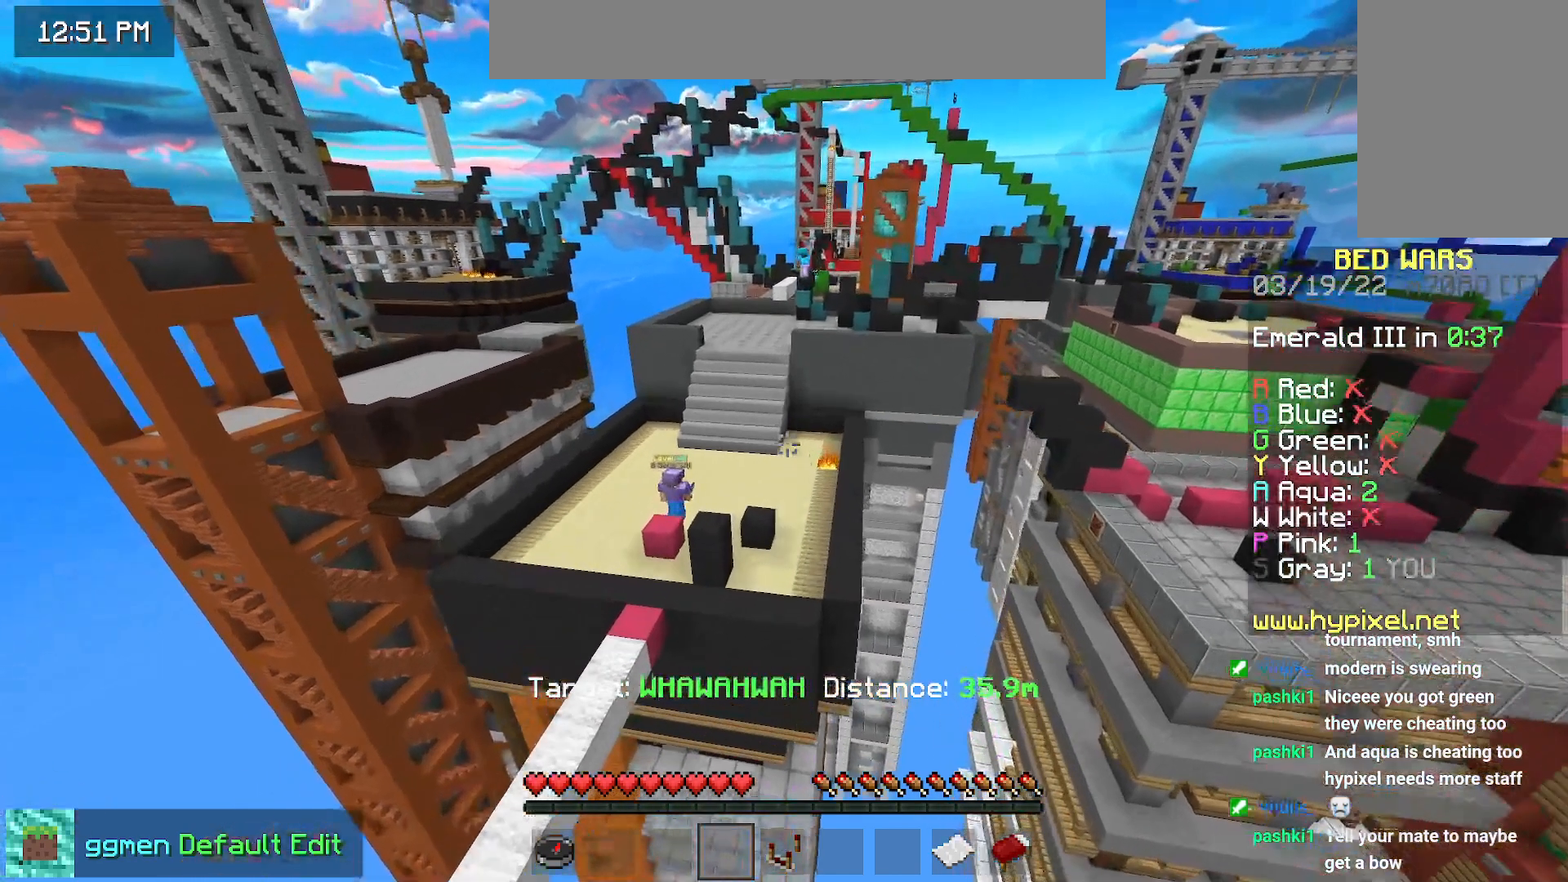
{"keys": [], "mouse": [], "events": [[117, "left", "up"]]}
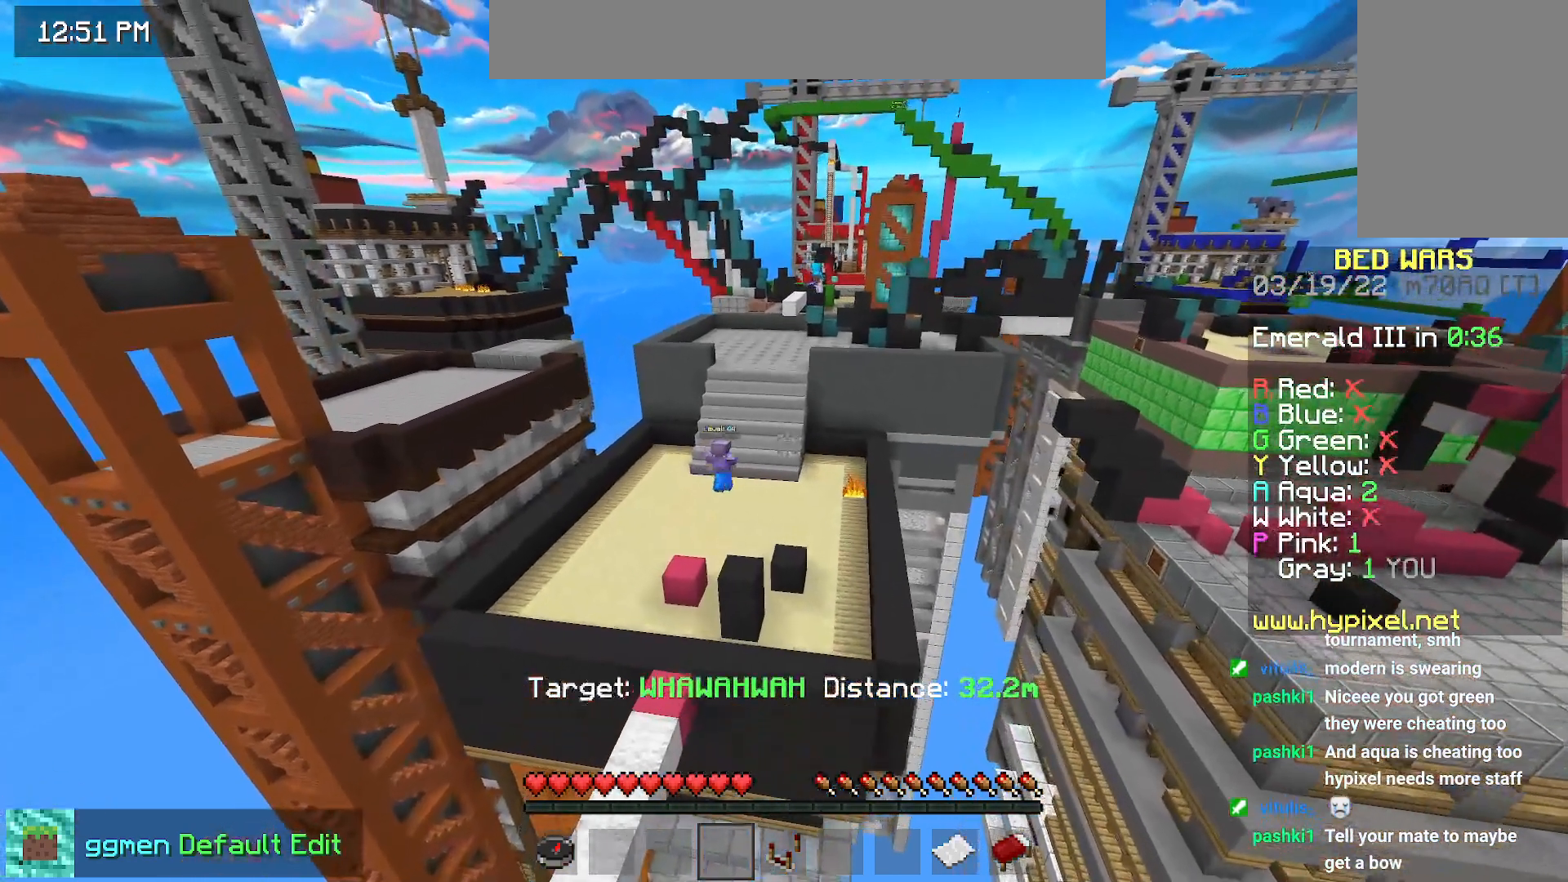
{"keys": ["left", "up"], "mouse": [], "events": [[367, "up", "down"], [450, "left", "down"]]}
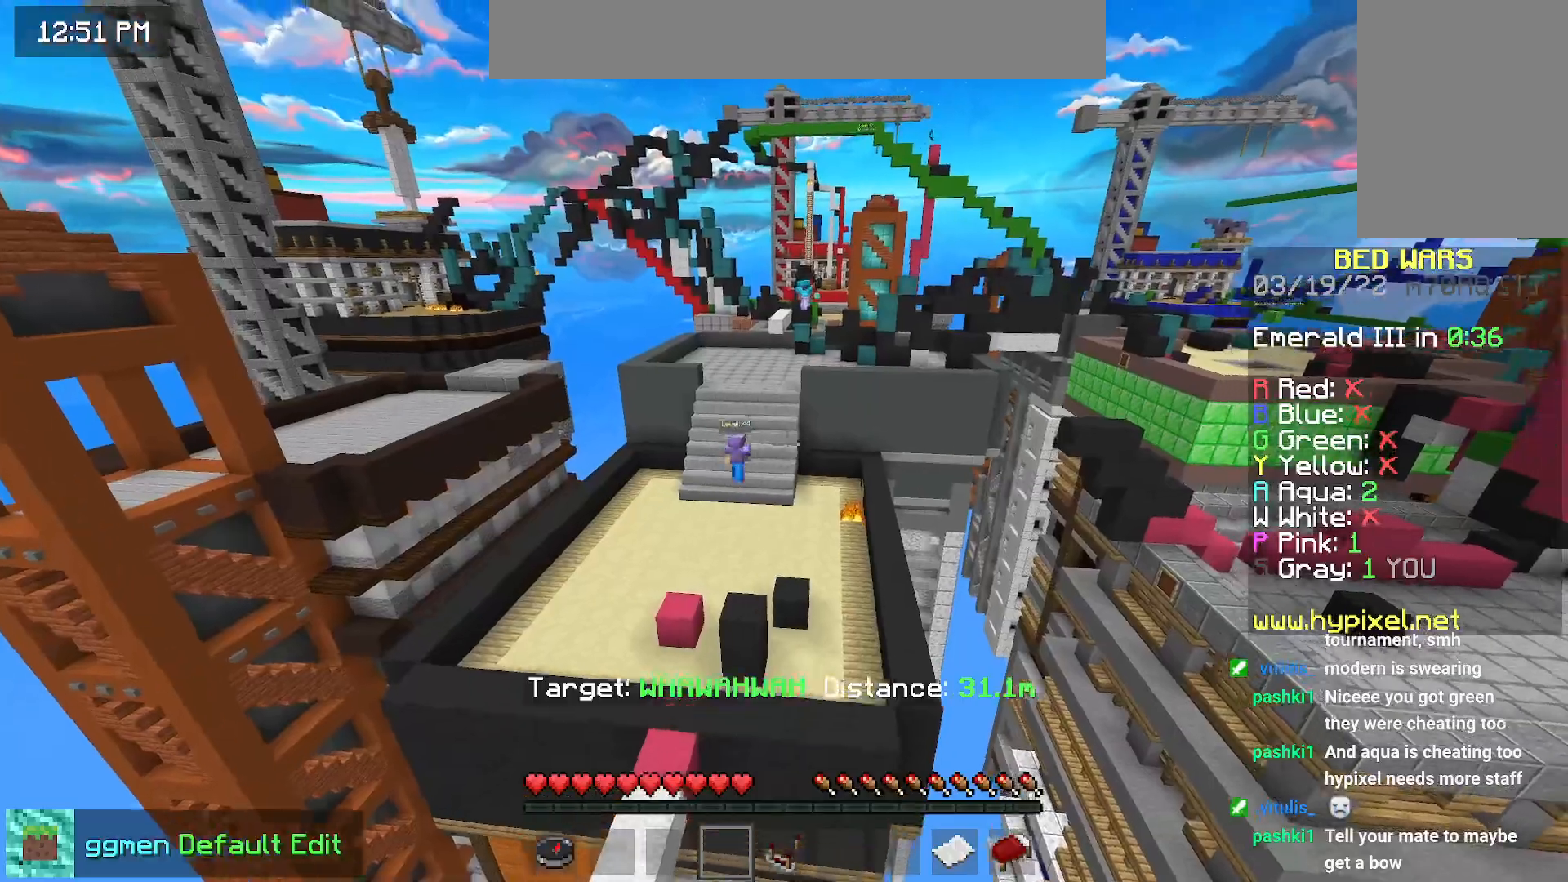
{"keys": ["left", "up"], "mouse": [], "events": []}
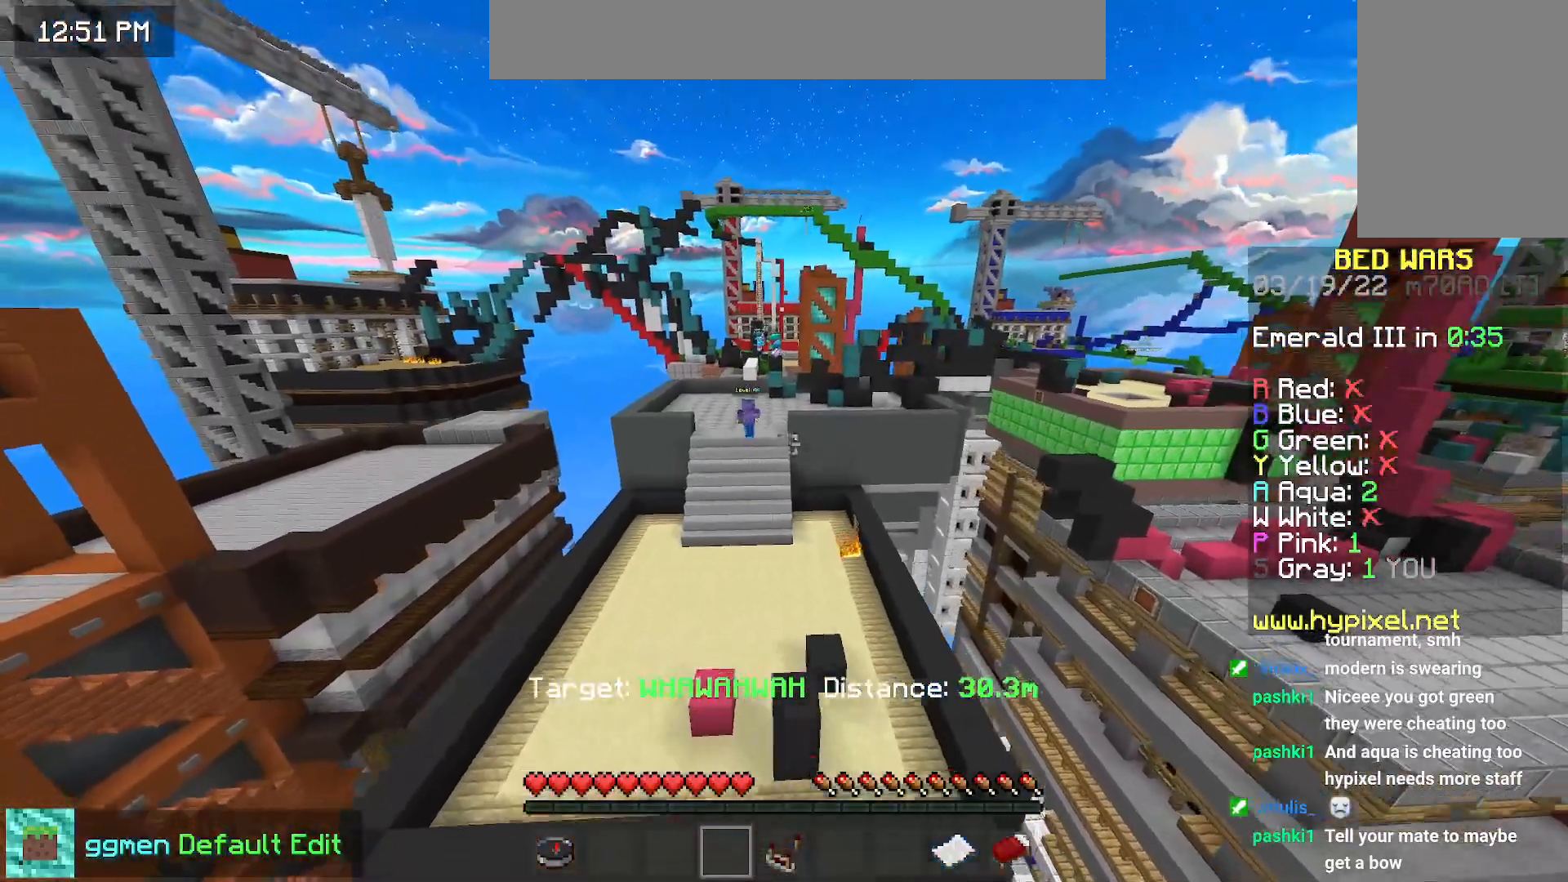
{"keys": ["up"], "mouse": [], "events": [[200, "left", "up"]]}
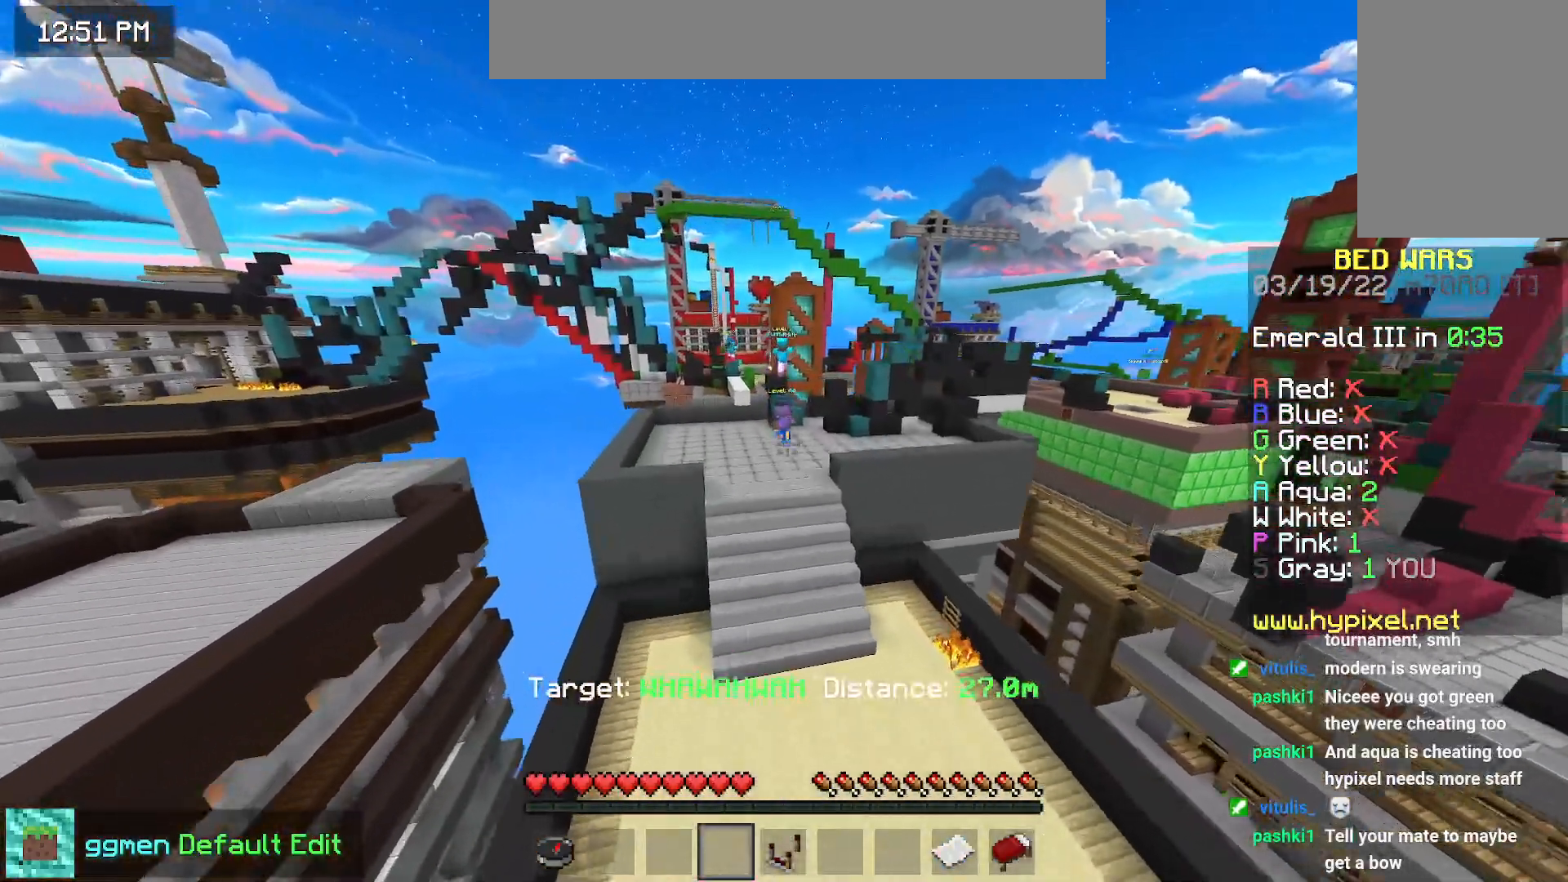
{"keys": [], "mouse": [], "events": [[200, "up", "up"]]}
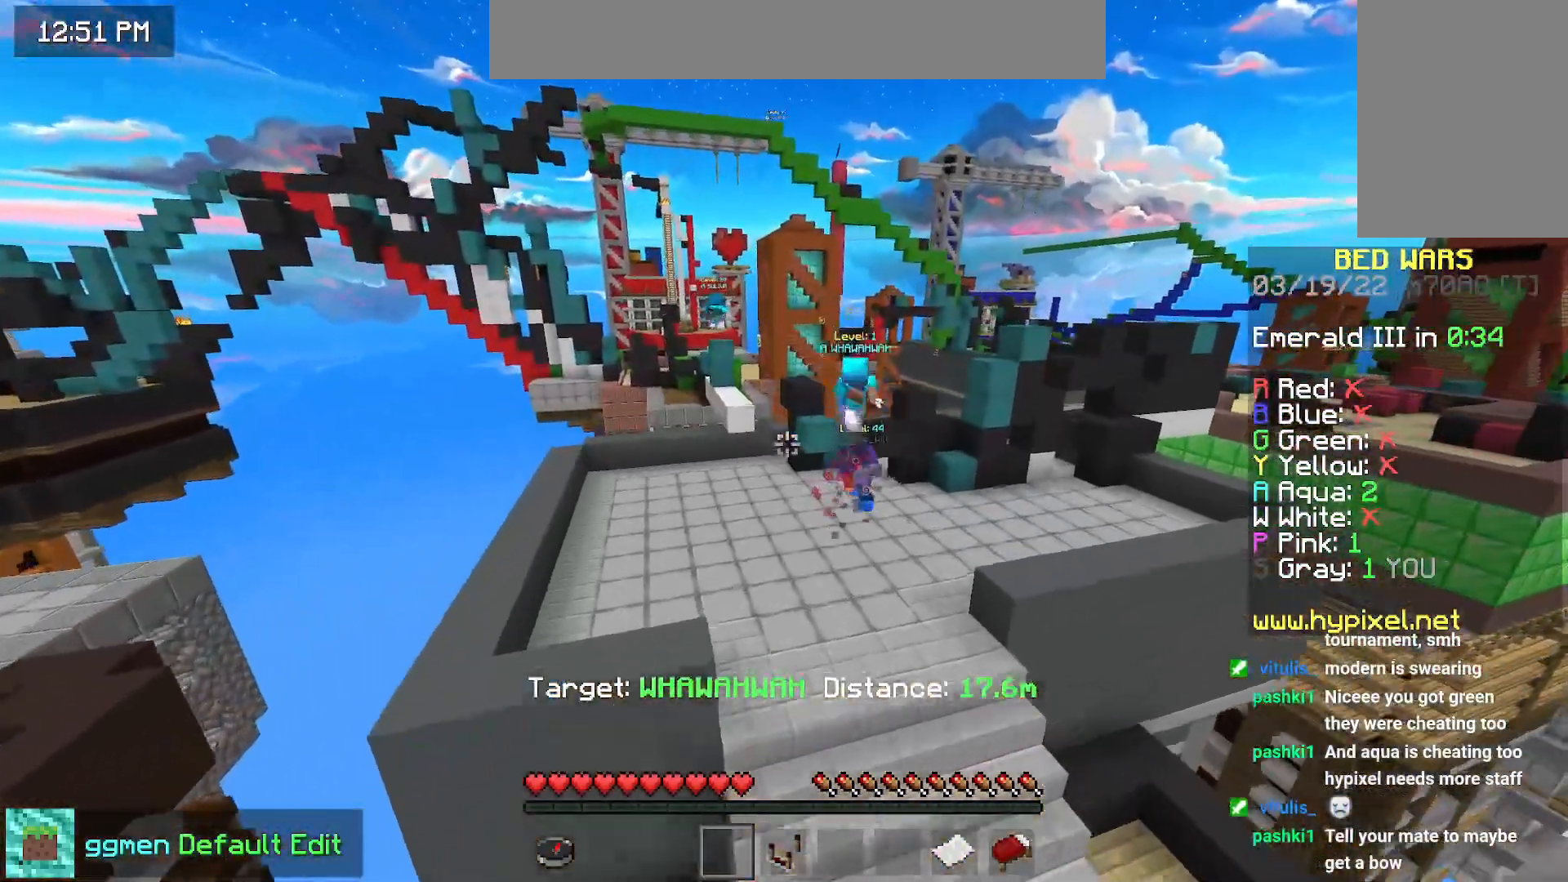
{"keys": ["down", "right"], "mouse": [], "events": [[250, "right", "down"], [450, "down", "down"]]}
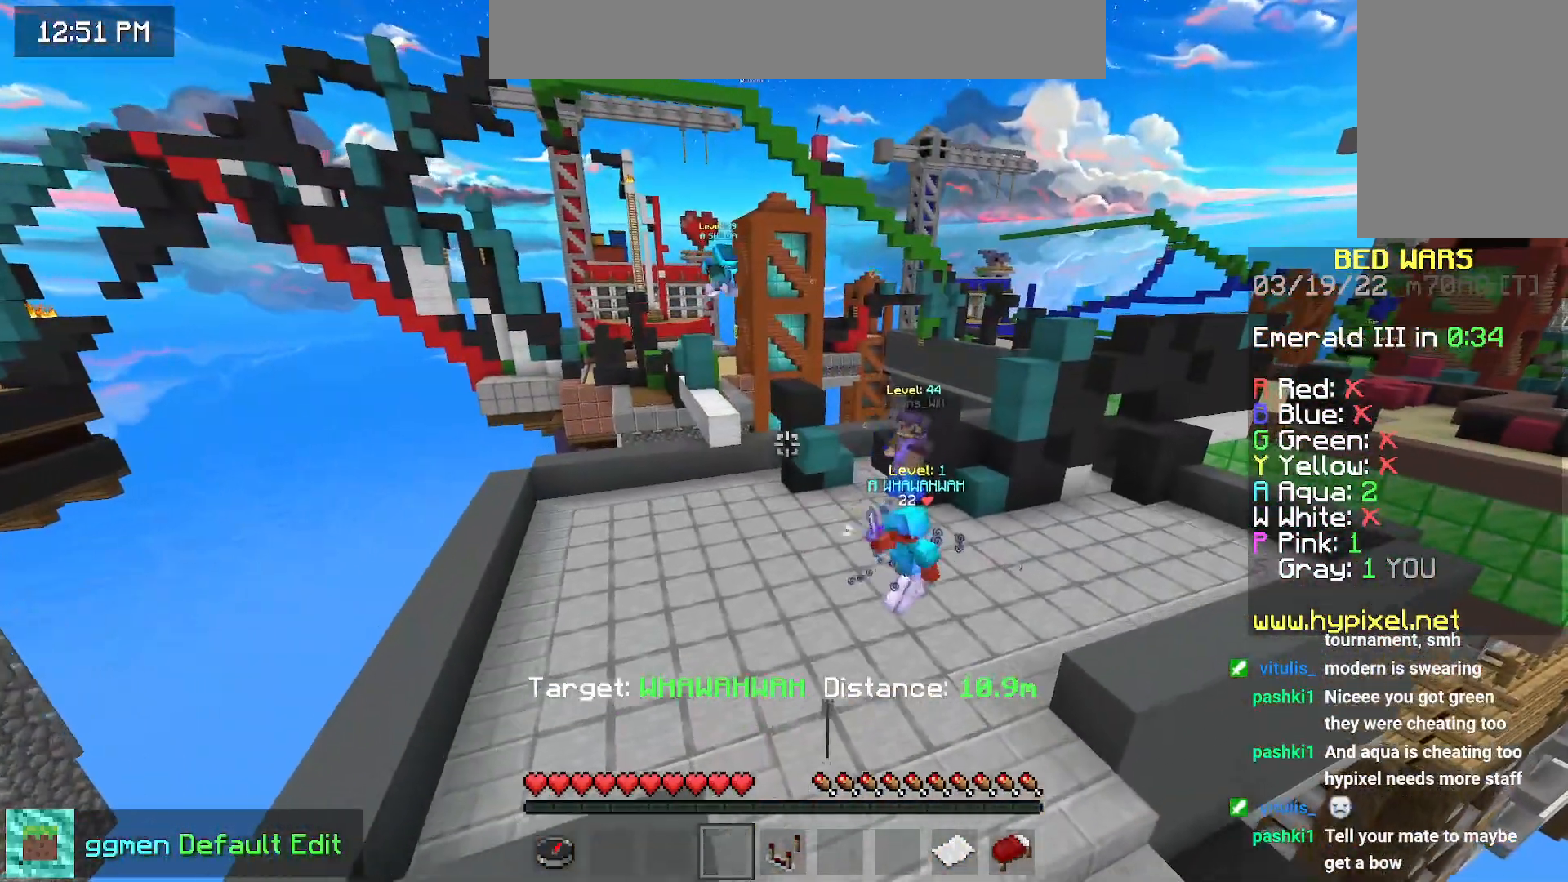
{"keys": [], "mouse": [], "events": [[151, "right", "up"], [217, "down", "up"]]}
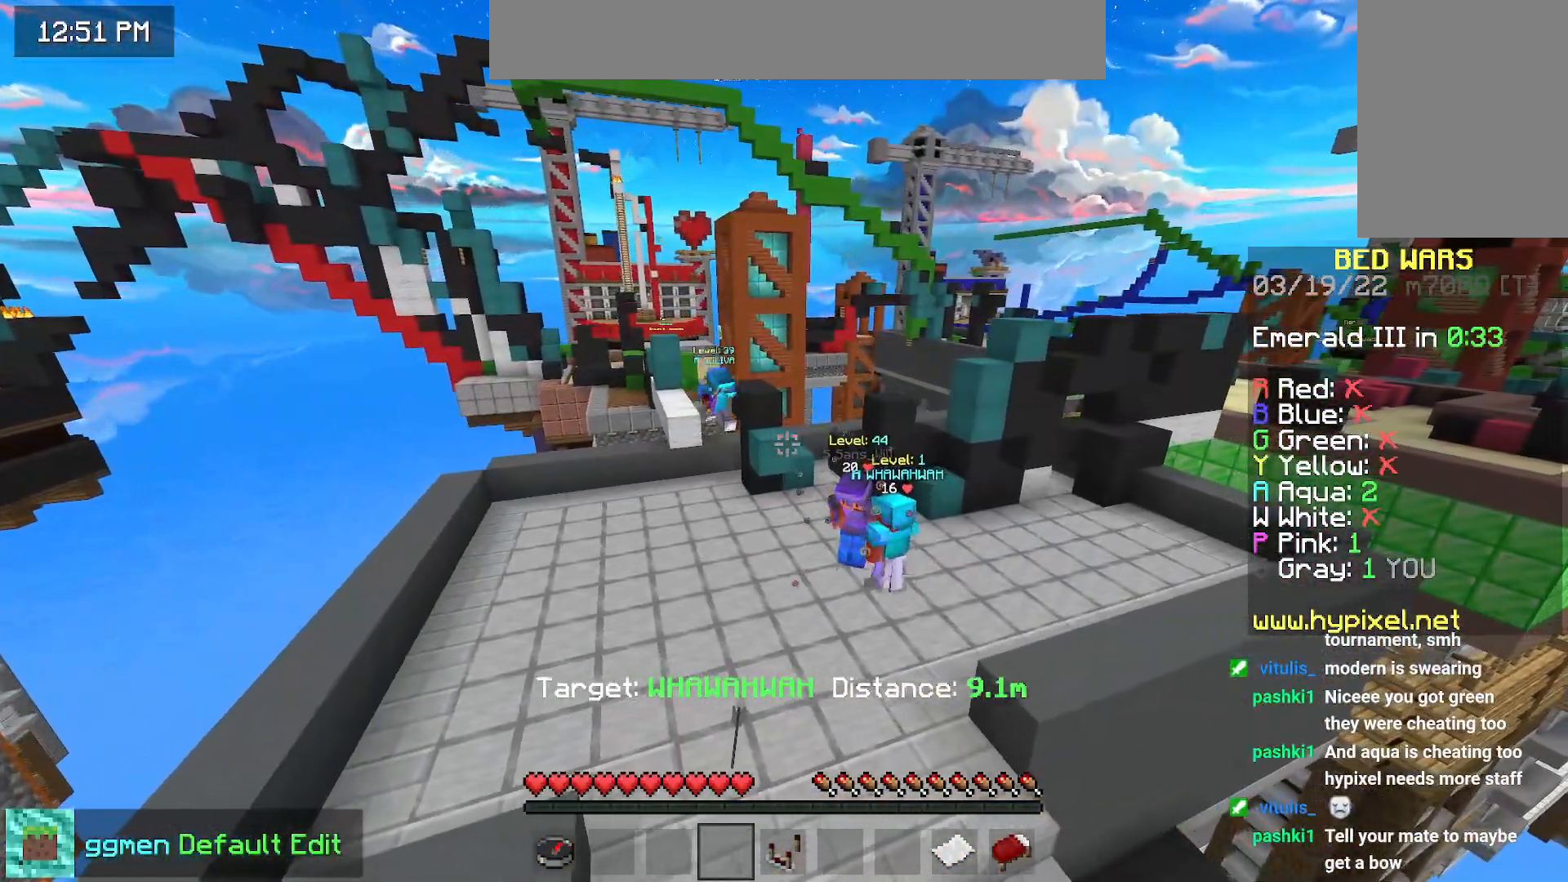
{"keys": [], "mouse": [], "events": []}
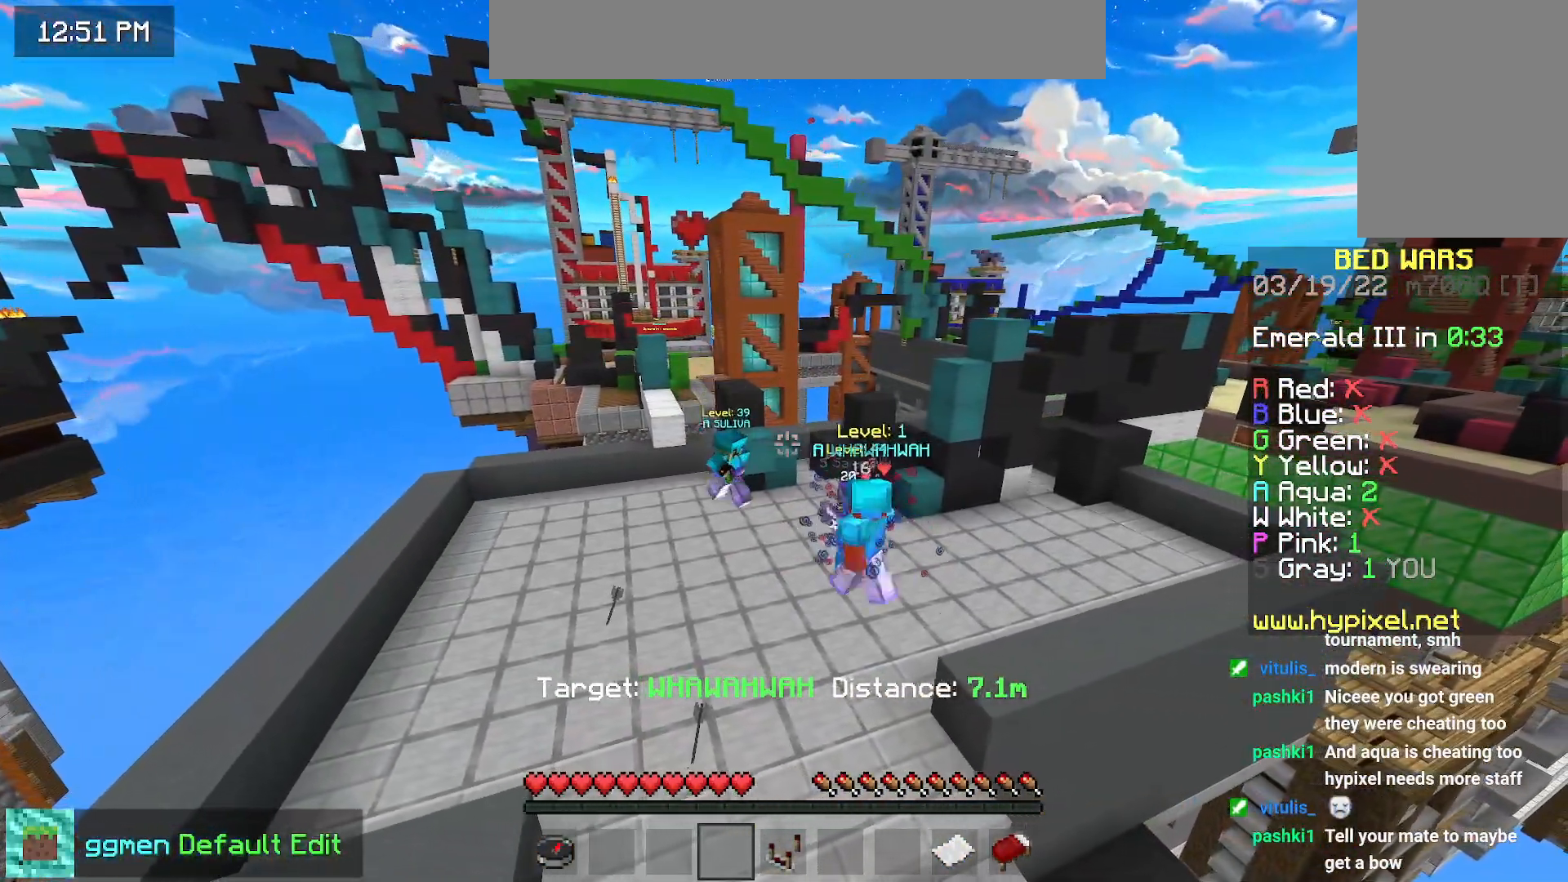
{"keys": [], "mouse": [], "events": []}
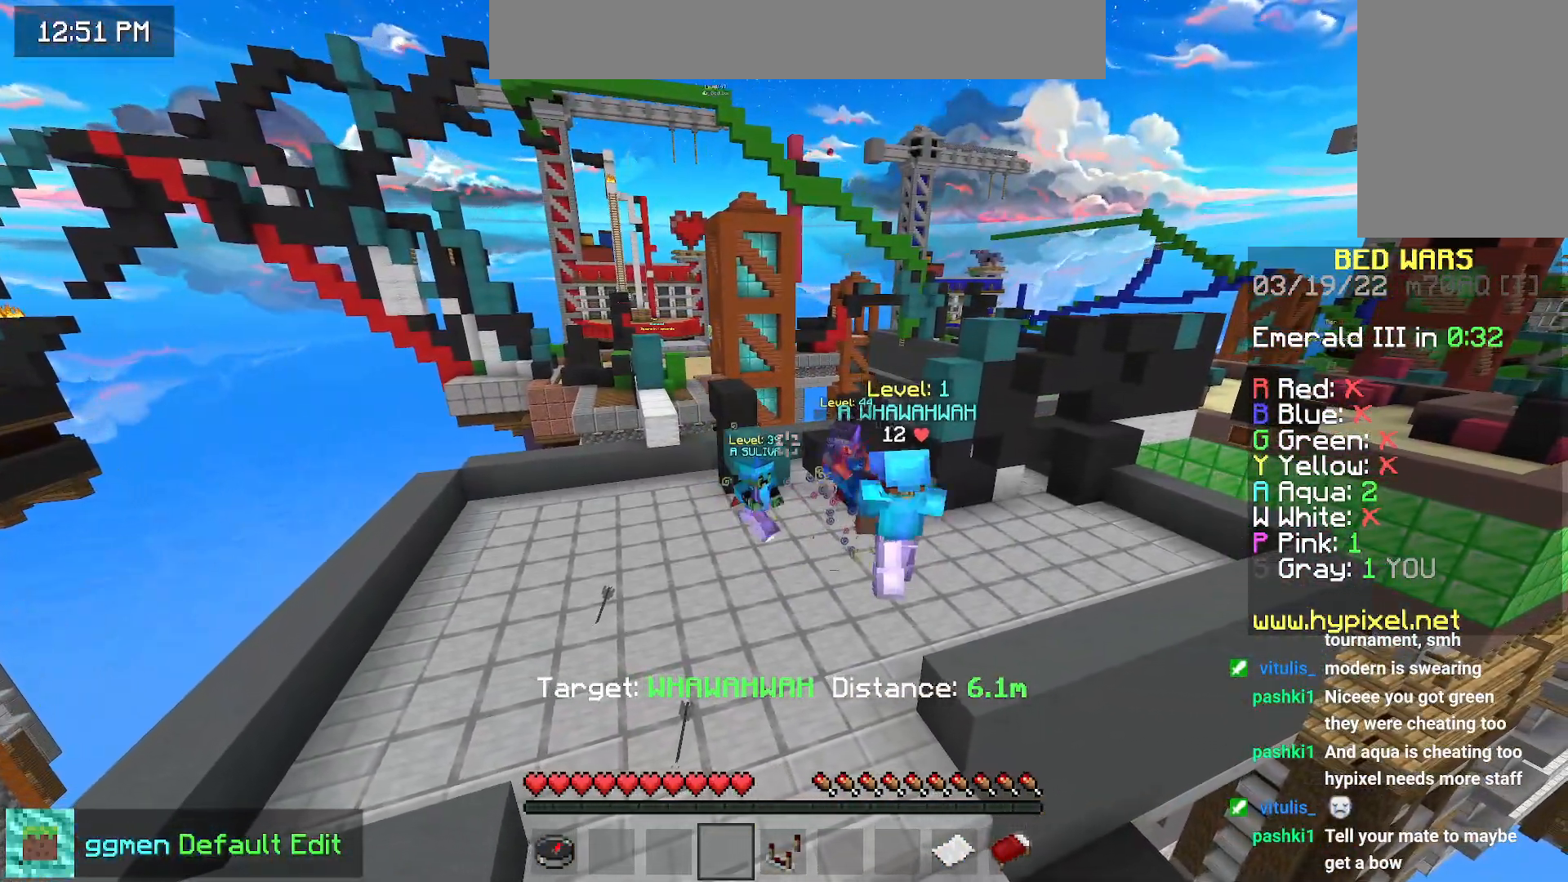
{"keys": [], "mouse": [], "events": []}
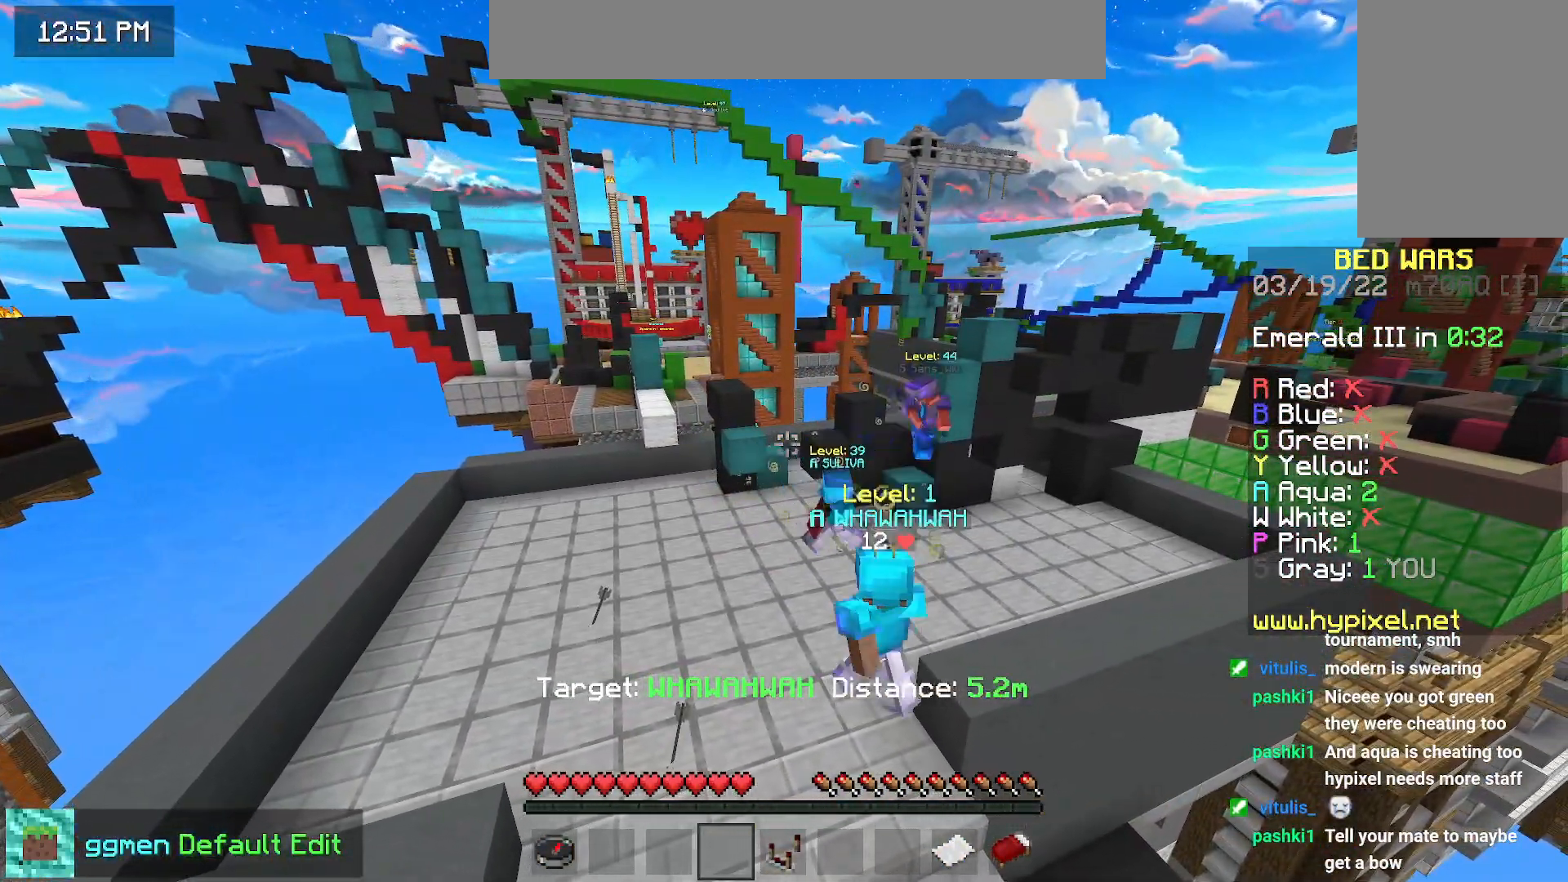
{"keys": [], "mouse": [], "events": []}
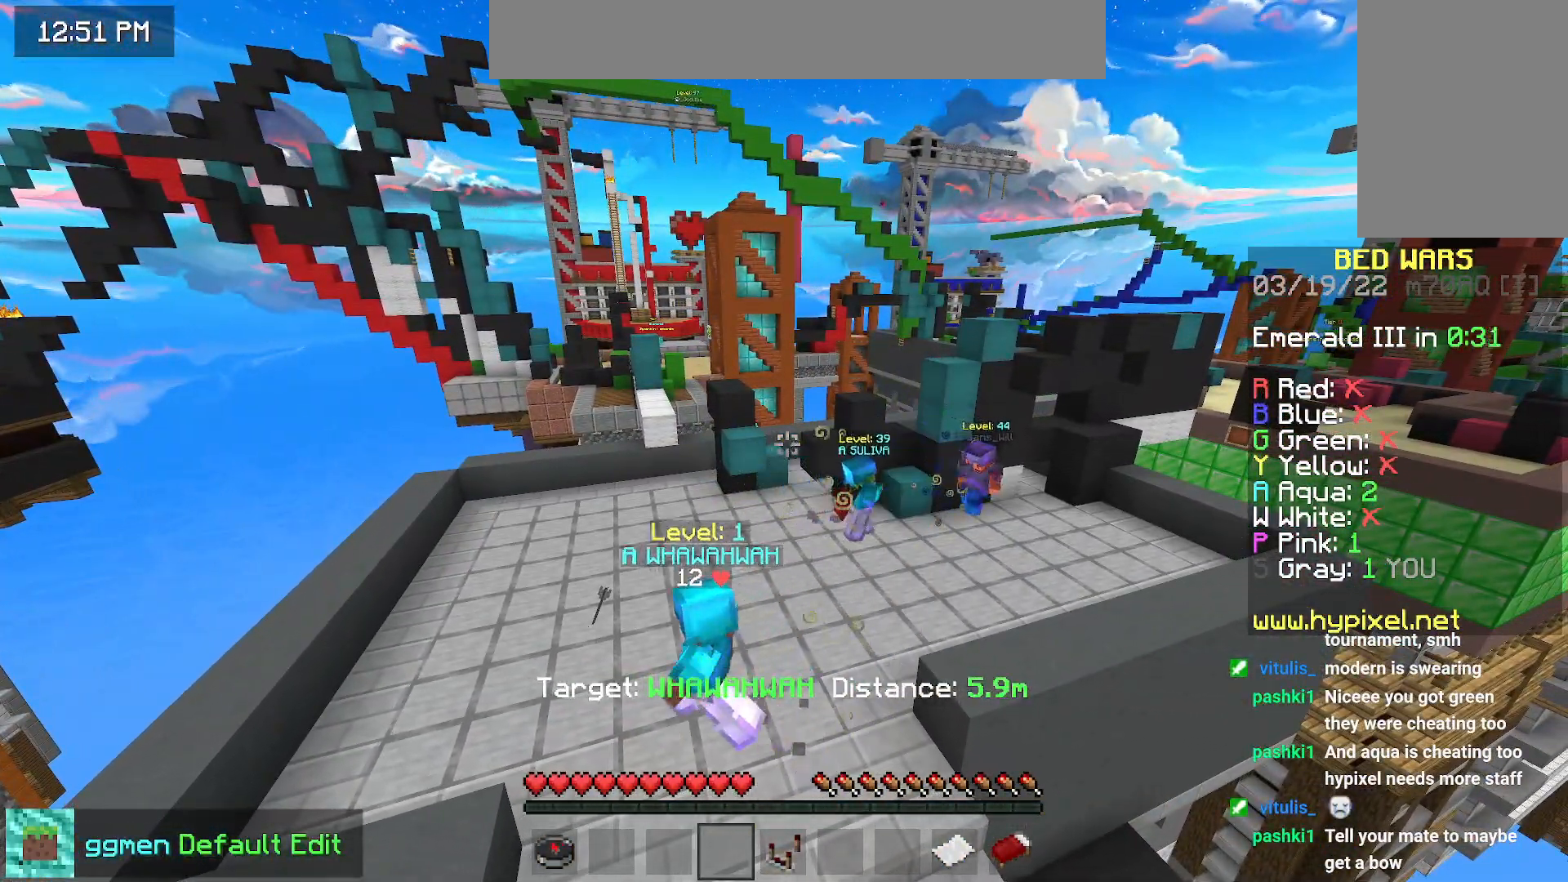
{"keys": [], "mouse": [], "events": []}
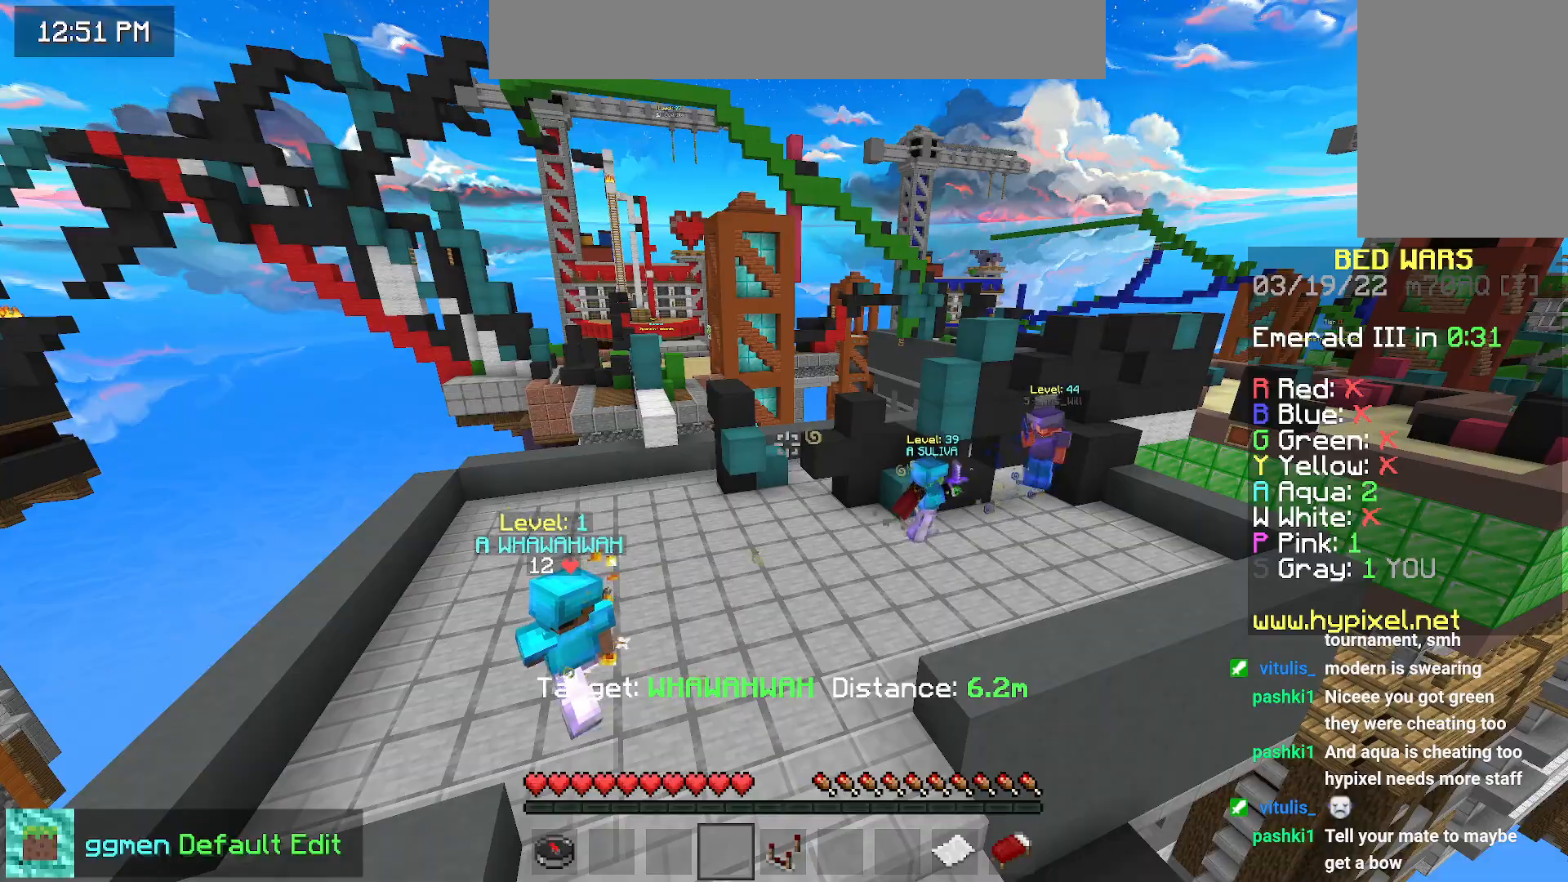
{"keys": ["right"], "mouse": [], "events": [[418, "right", "down"]]}
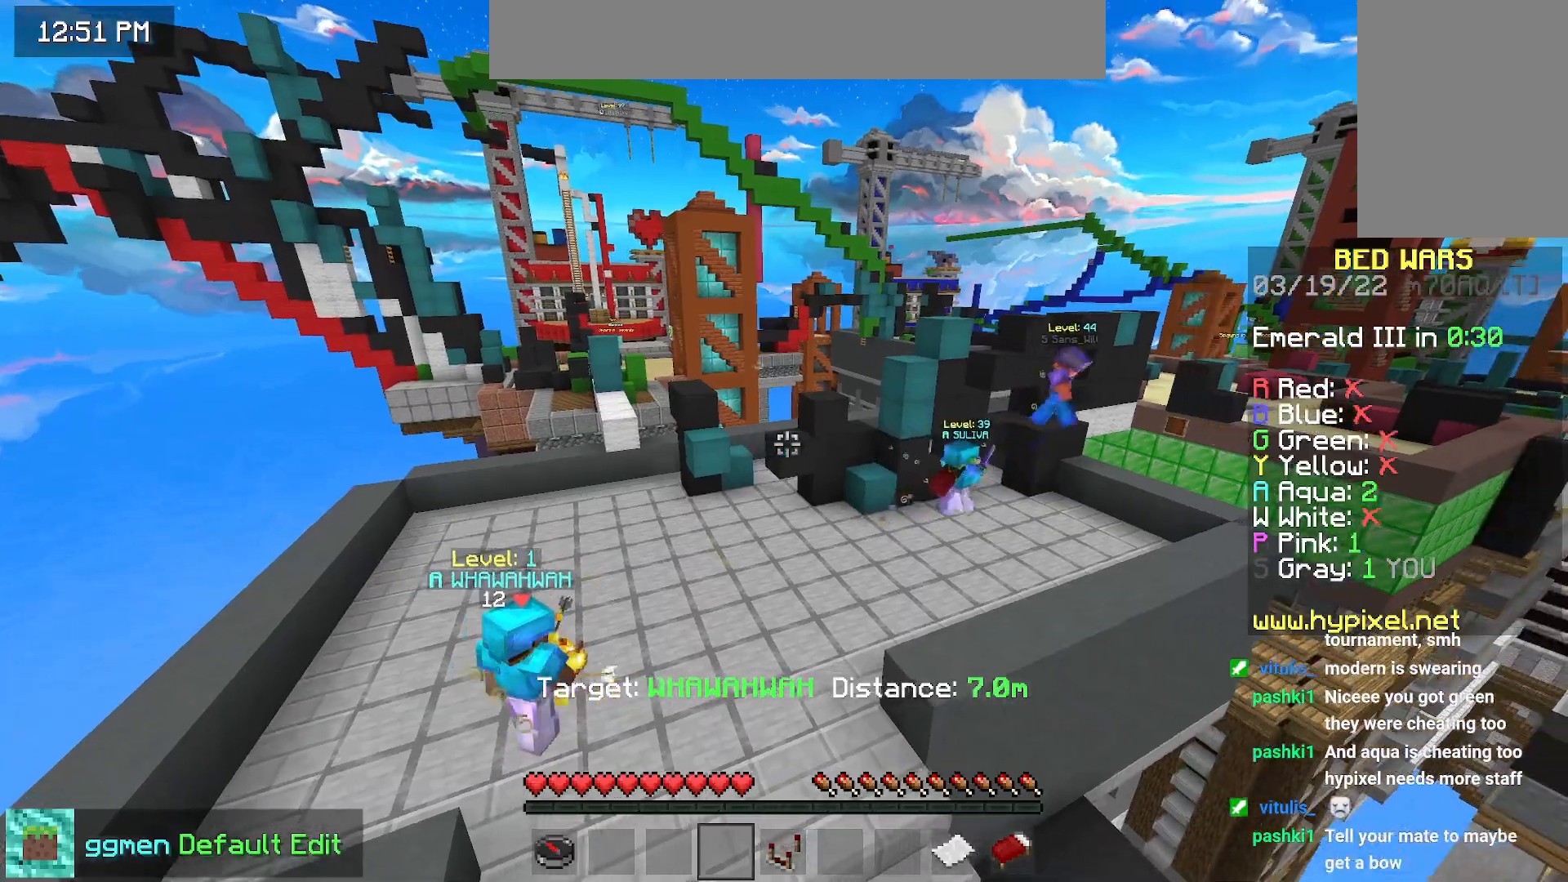
{"keys": ["right"], "mouse": [], "events": []}
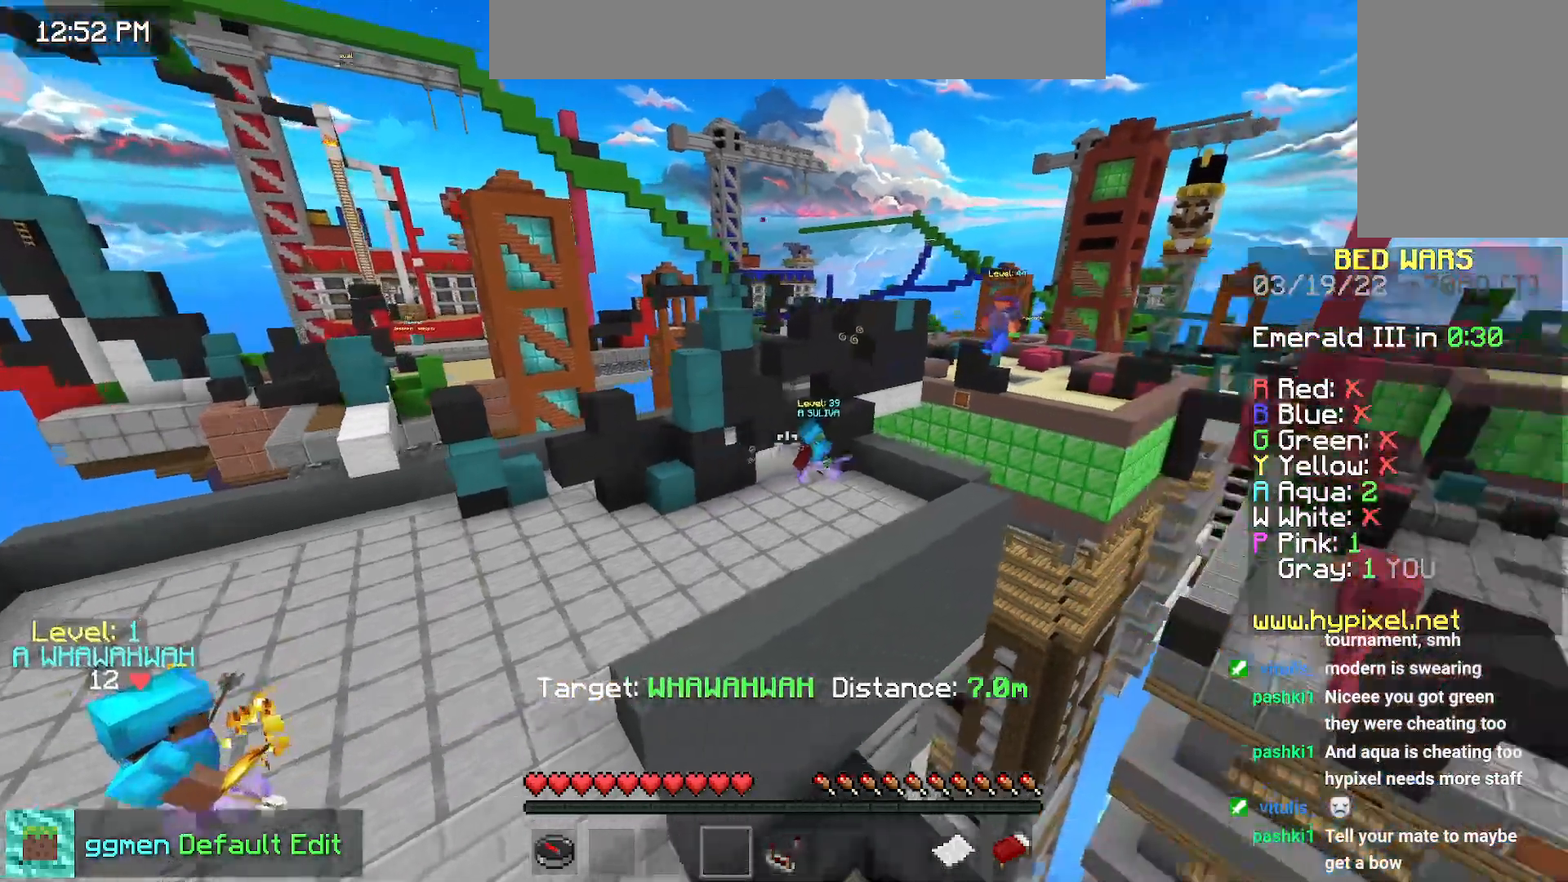
{"keys": ["down", "right"], "mouse": [], "events": [[134, "down", "down"]]}
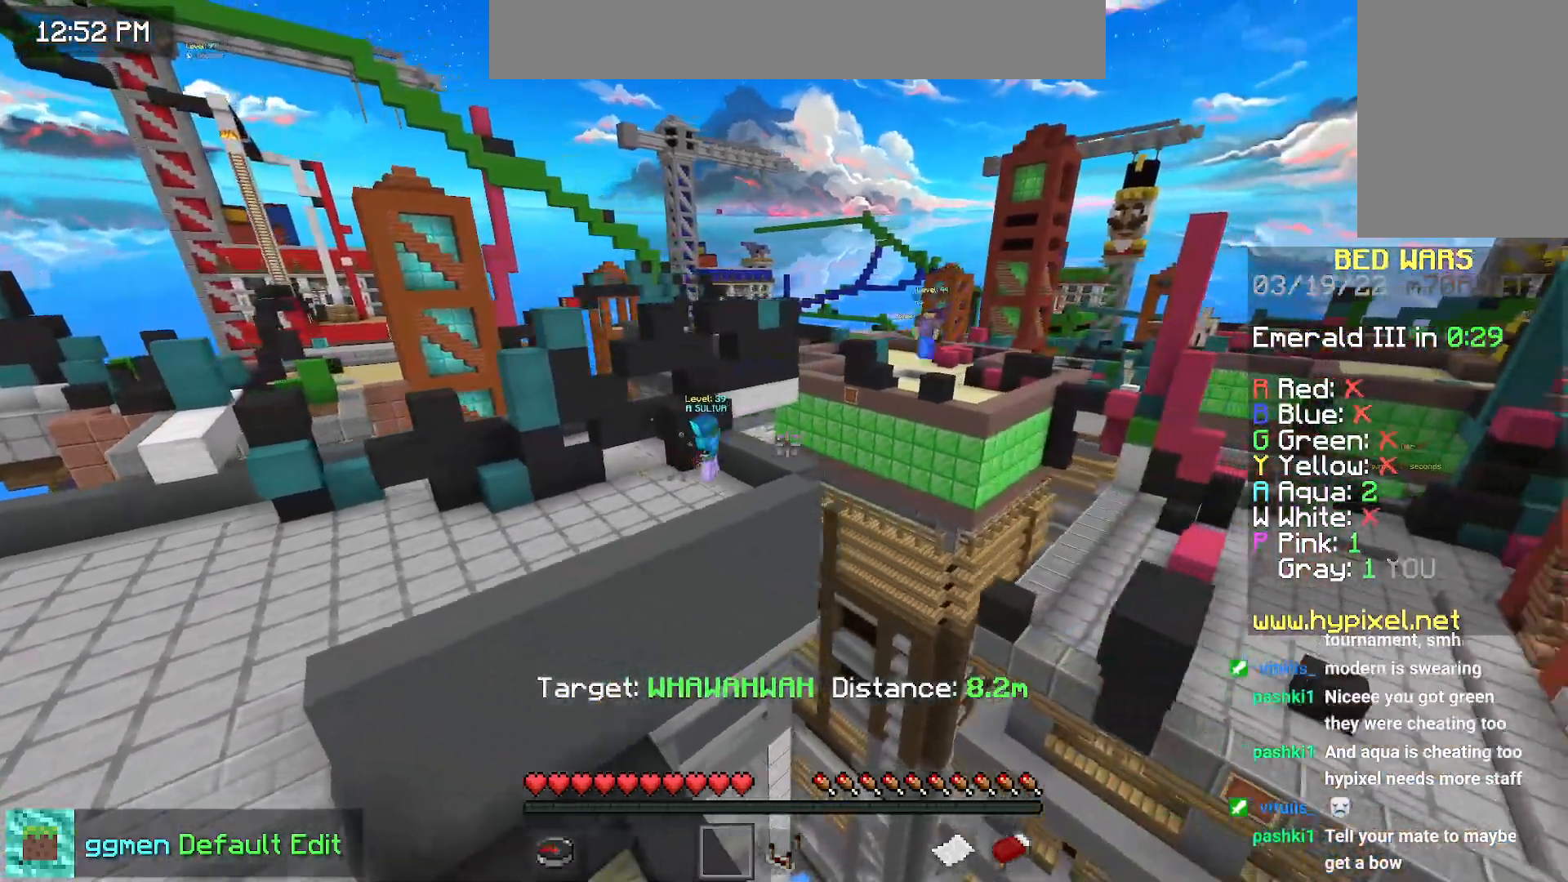
{"keys": [], "mouse": []}
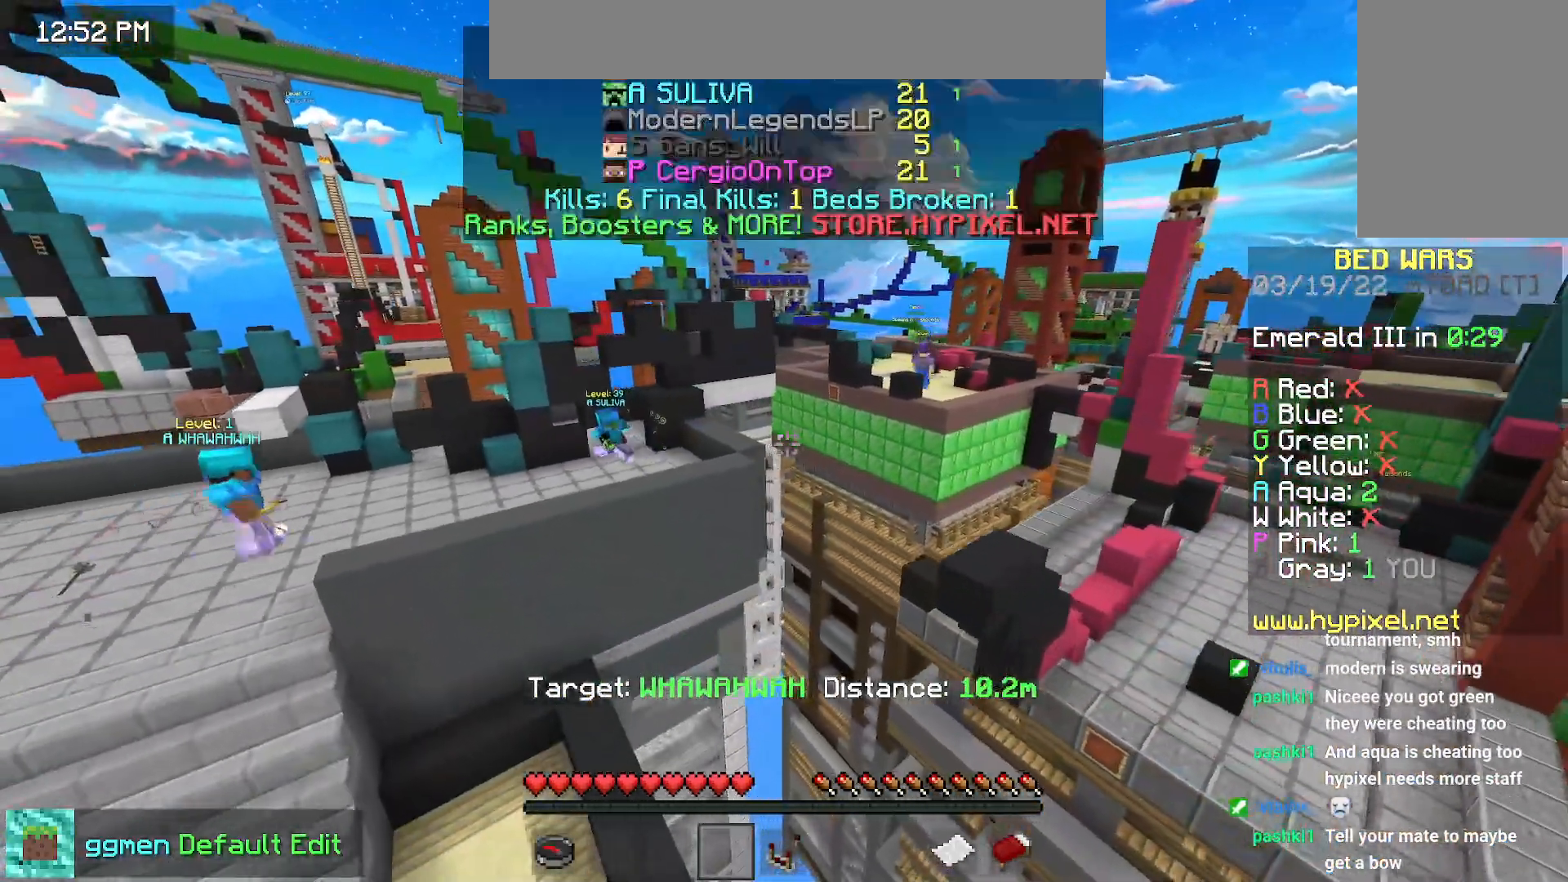
{"keys": ["up"], "mouse": [], "events": [[234, "up", "down"]]}
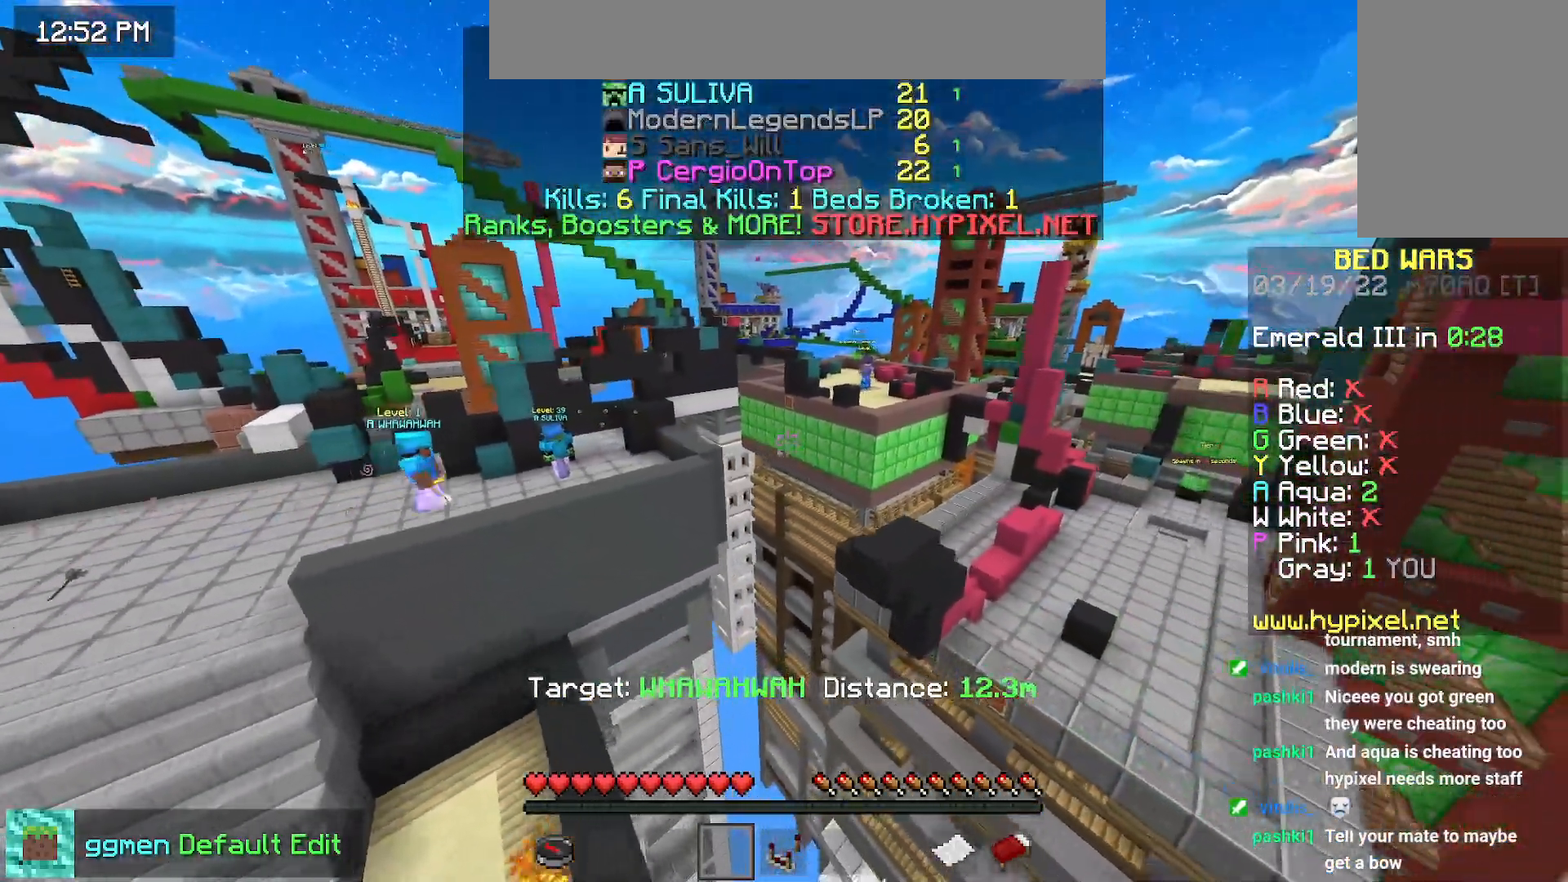
{"keys": ["up"], "mouse": [], "events": [[83, "right", "down"], [450, "right", "up"]]}
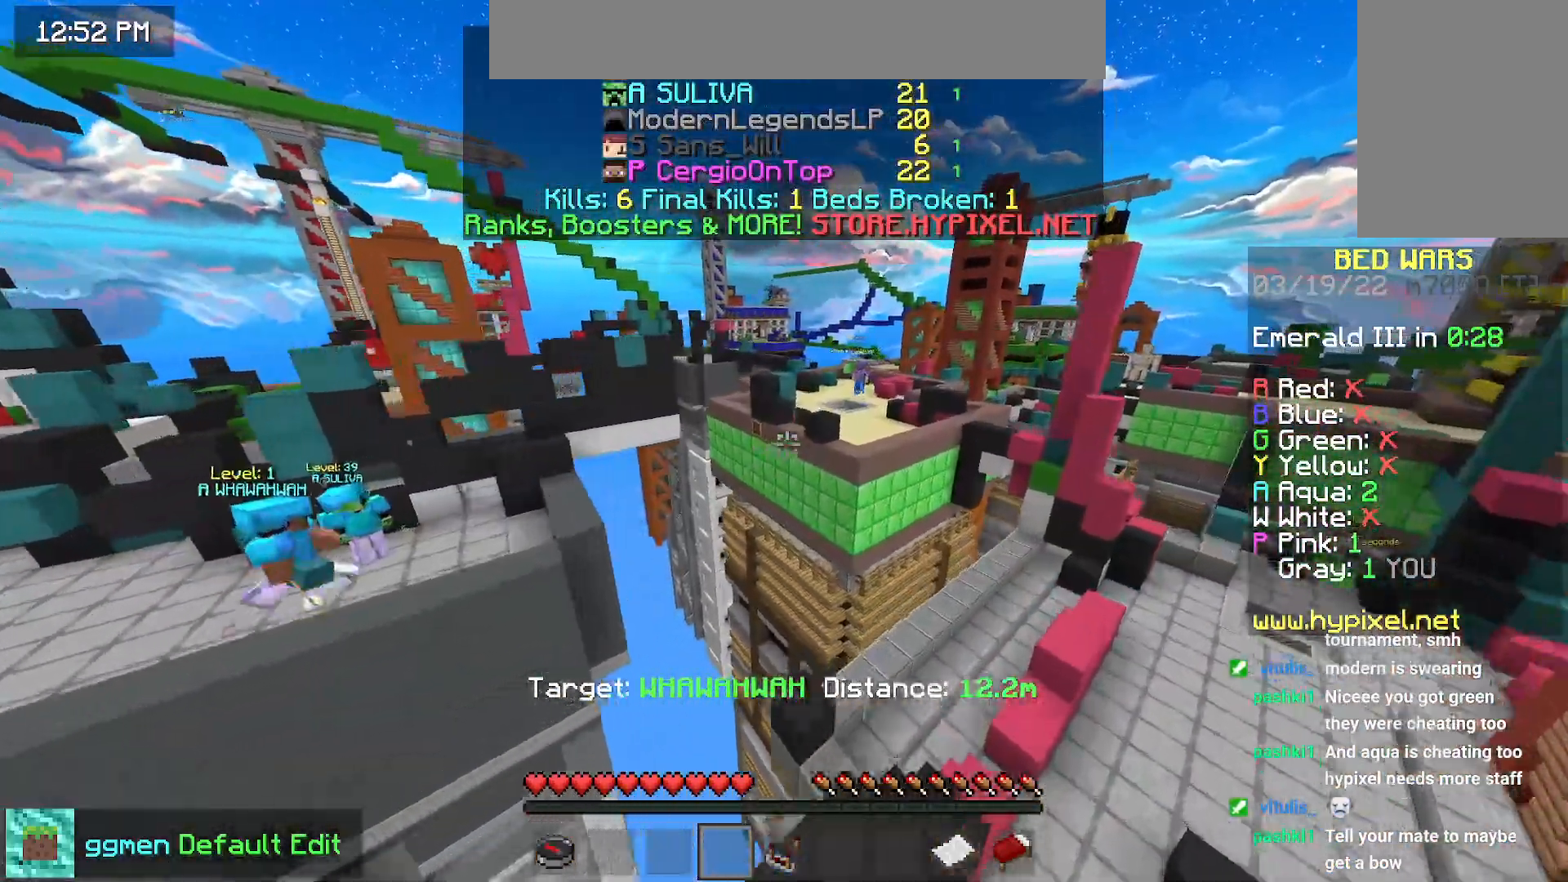
{"keys": ["up"], "mouse": [], "events": []}
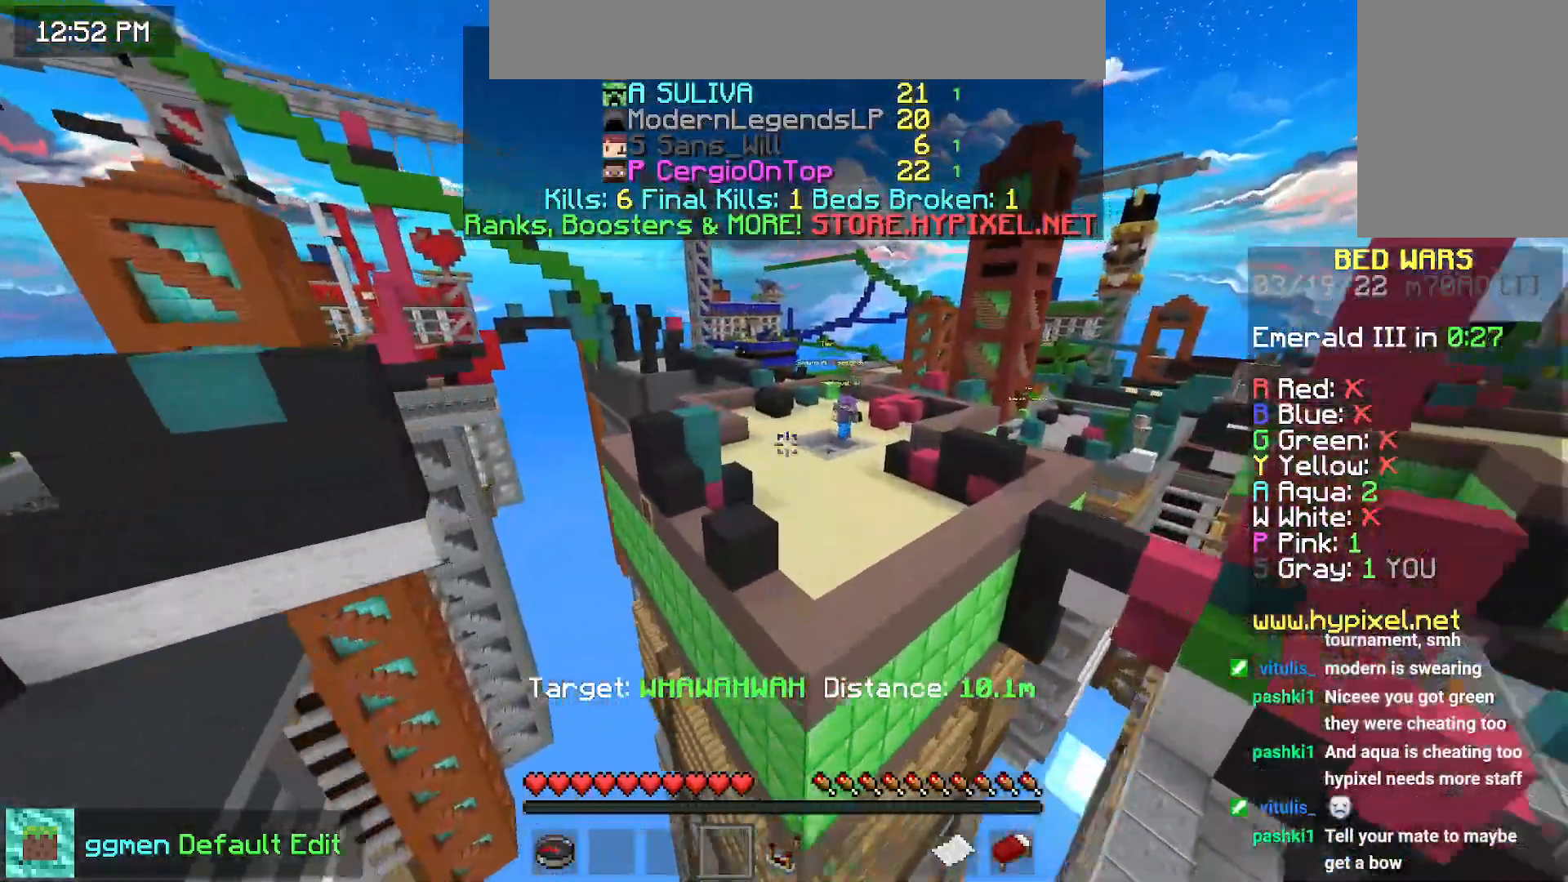
{"keys": ["up"], "mouse": [], "events": []}
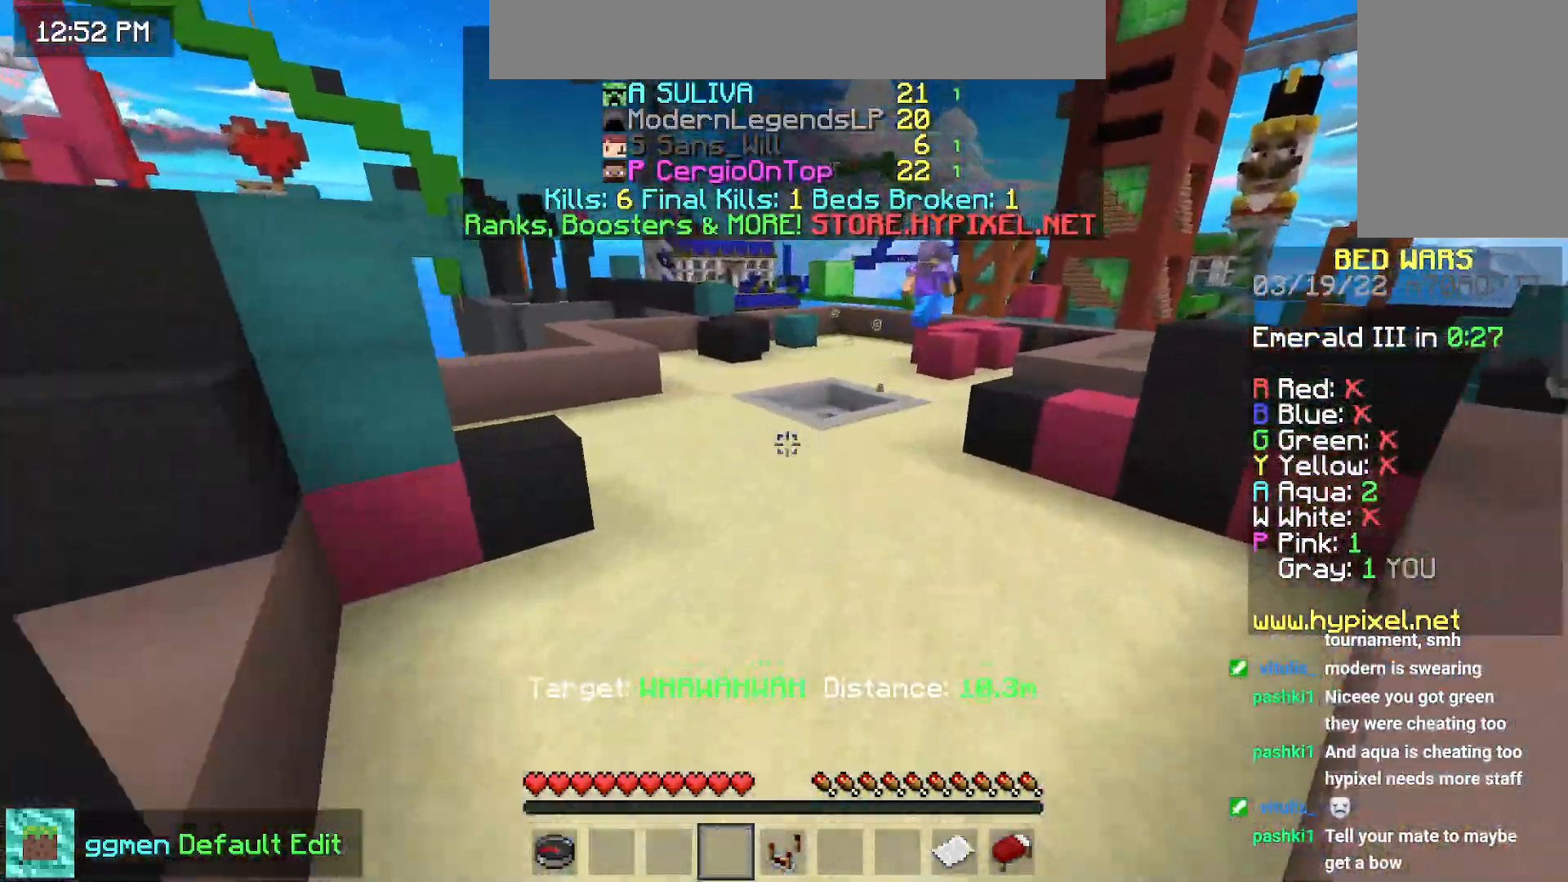
{"keys": ["up"], "mouse": [], "events": []}
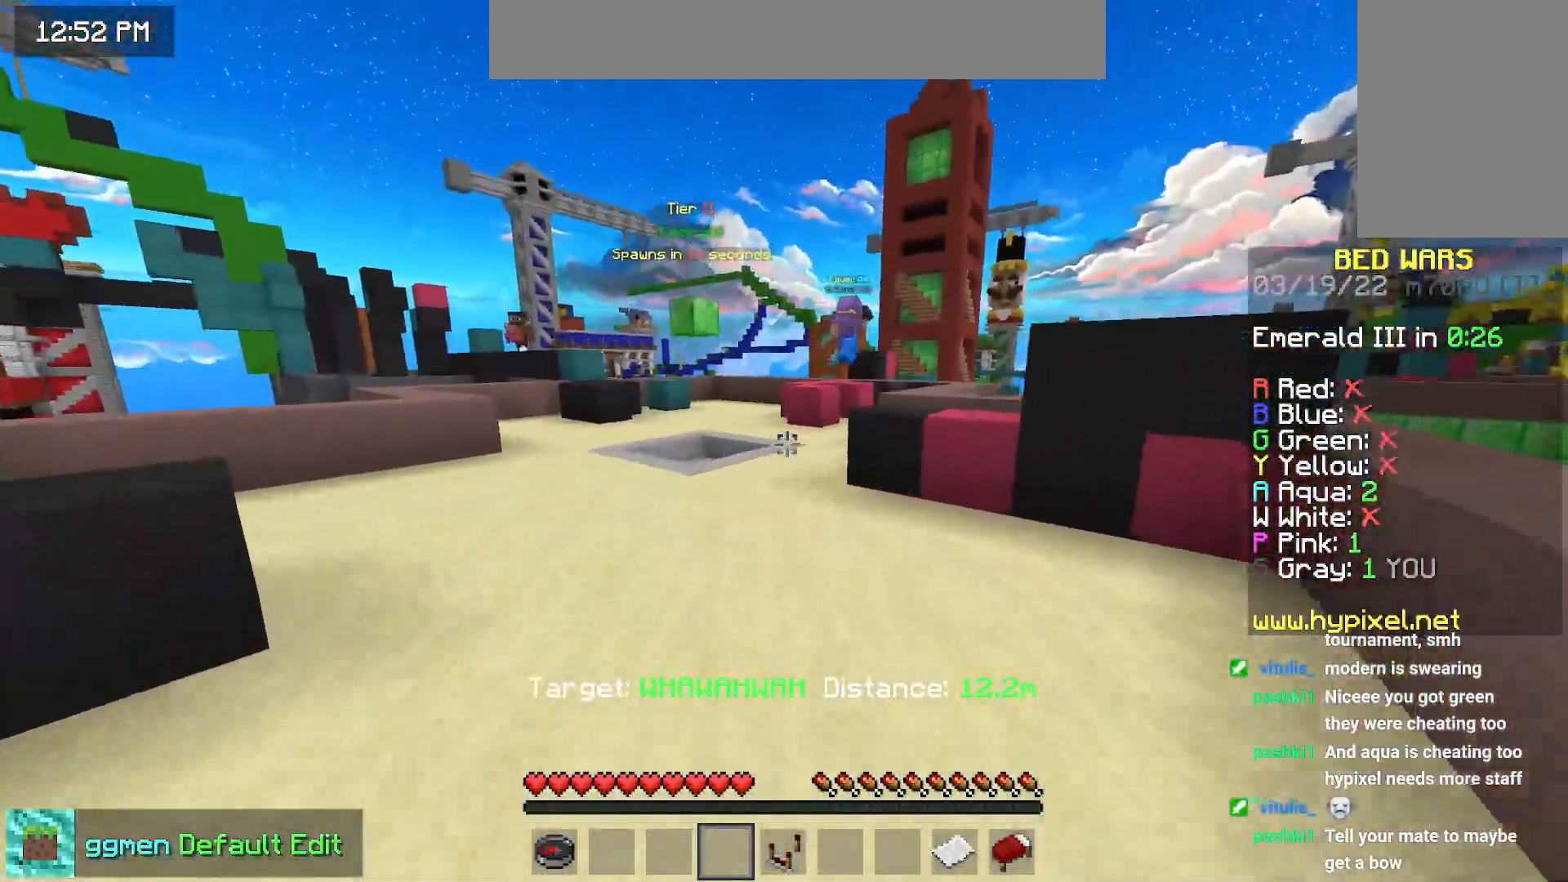
{"keys": ["right", "up"], "mouse": [], "events": [[150, "right", "down"], [300, "right", "up"], [484, "right", "down"]]}
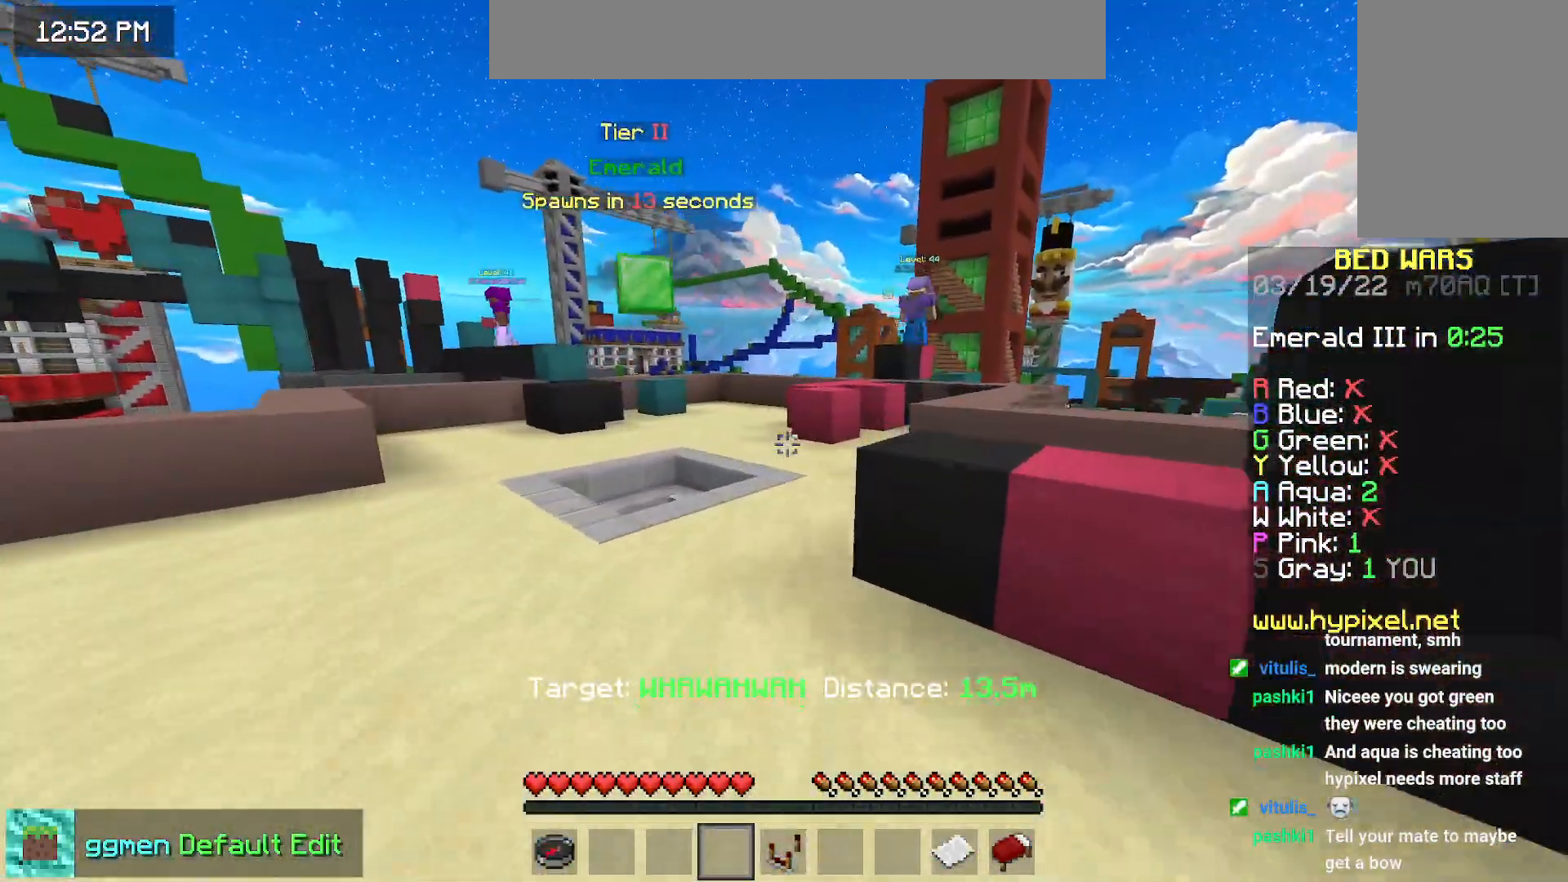
{"keys": ["right", "space", "up"], "mouse": [], "events": [[167, "space", "down"]]}
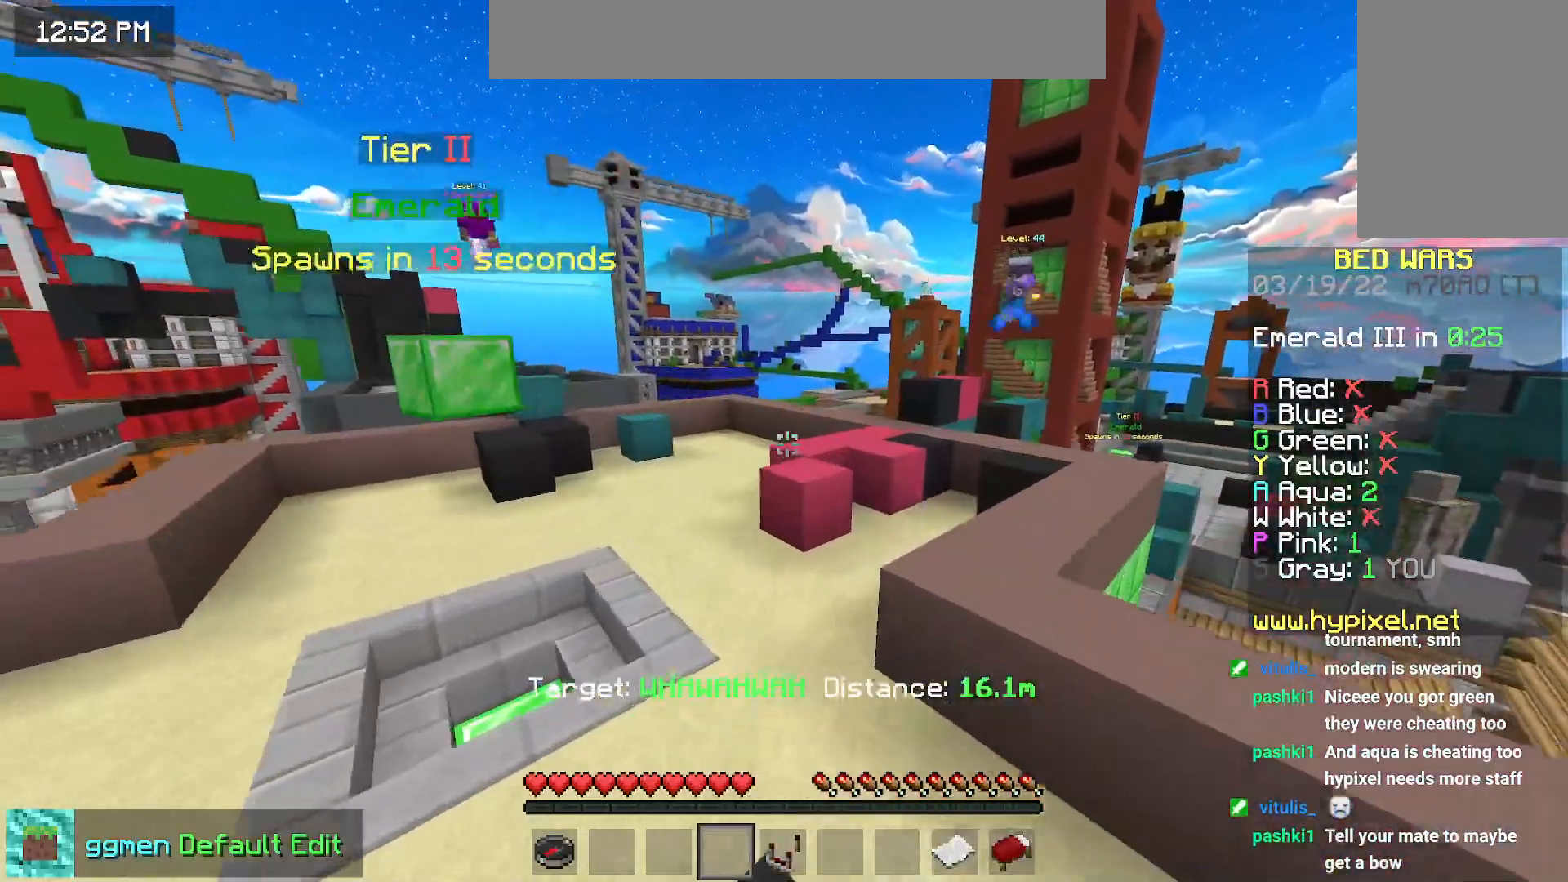
{"keys": ["space", "up"], "mouse": [], "events": [[300, "right", "up"]]}
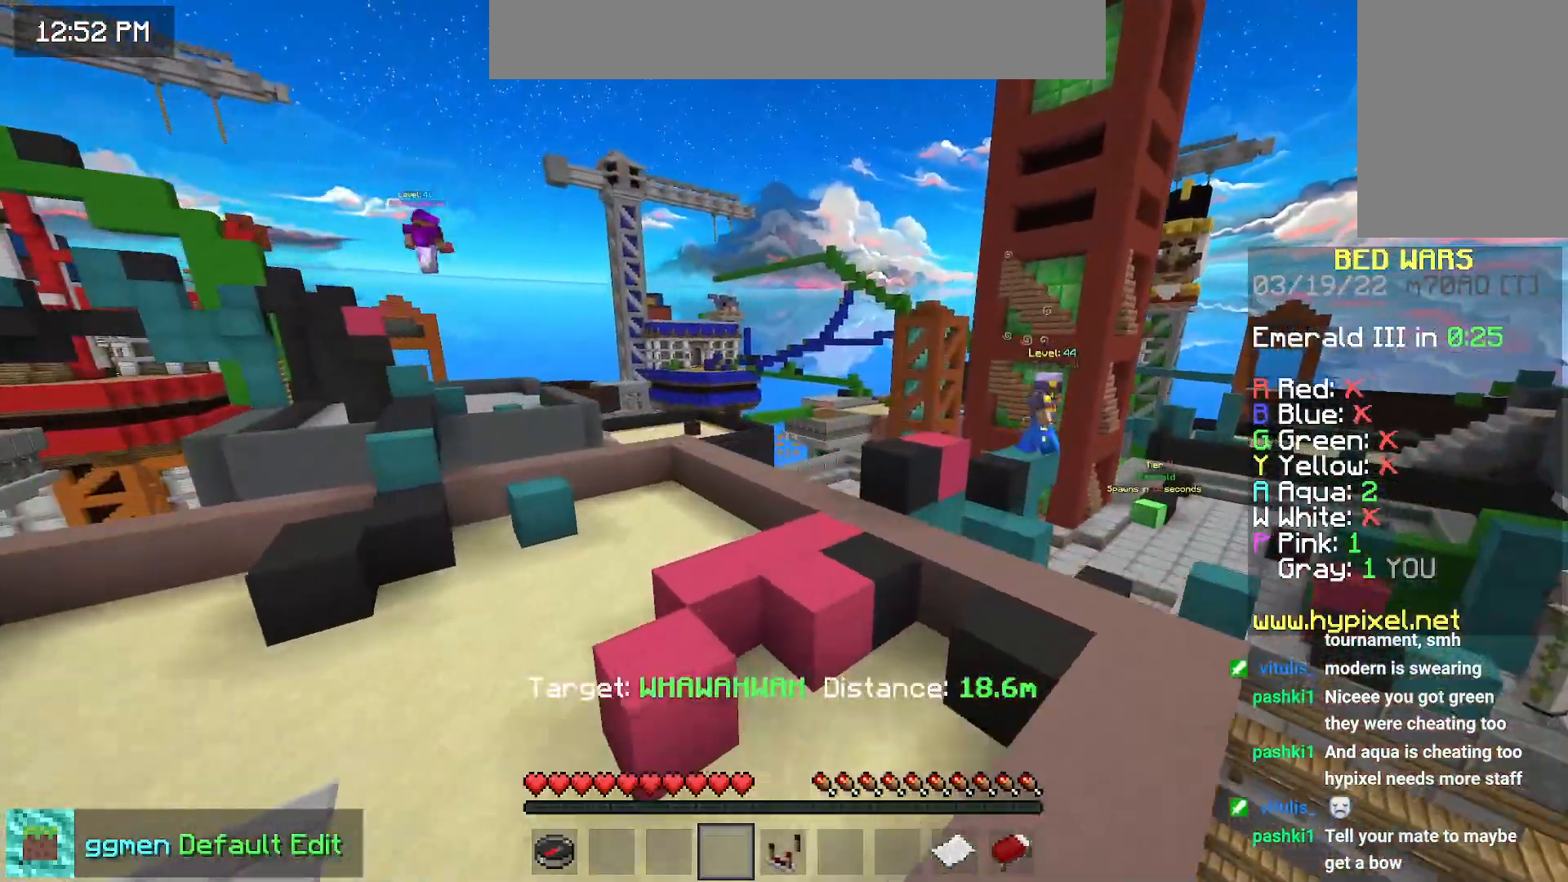
{"keys": ["right", "space", "up"], "mouse": [], "events": [[50, "right", "down"]]}
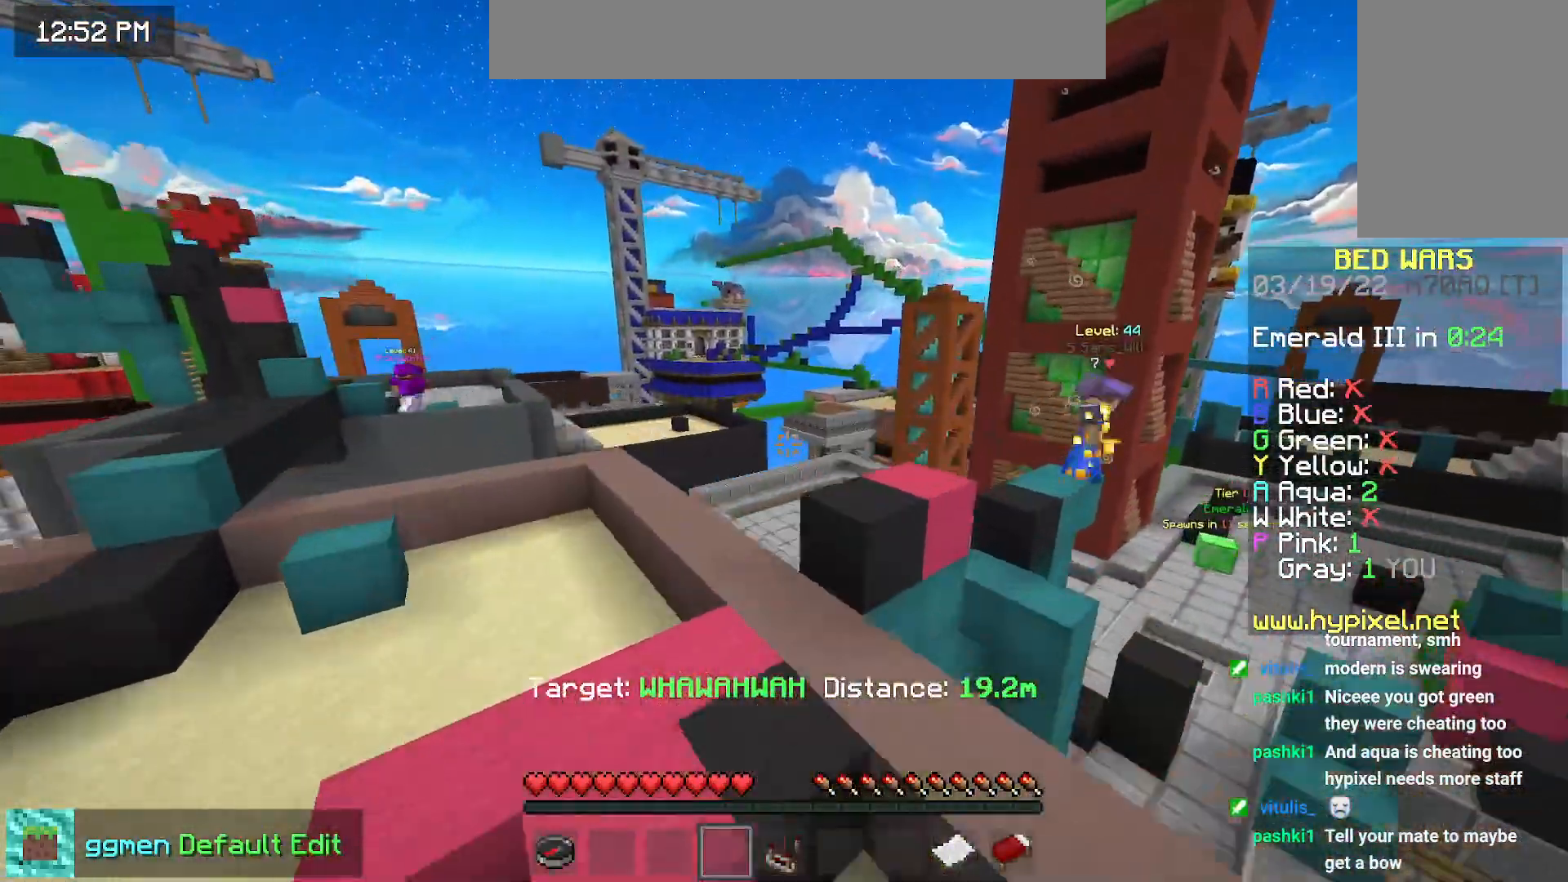
{"keys": ["right", "space", "up"], "mouse": [], "events": []}
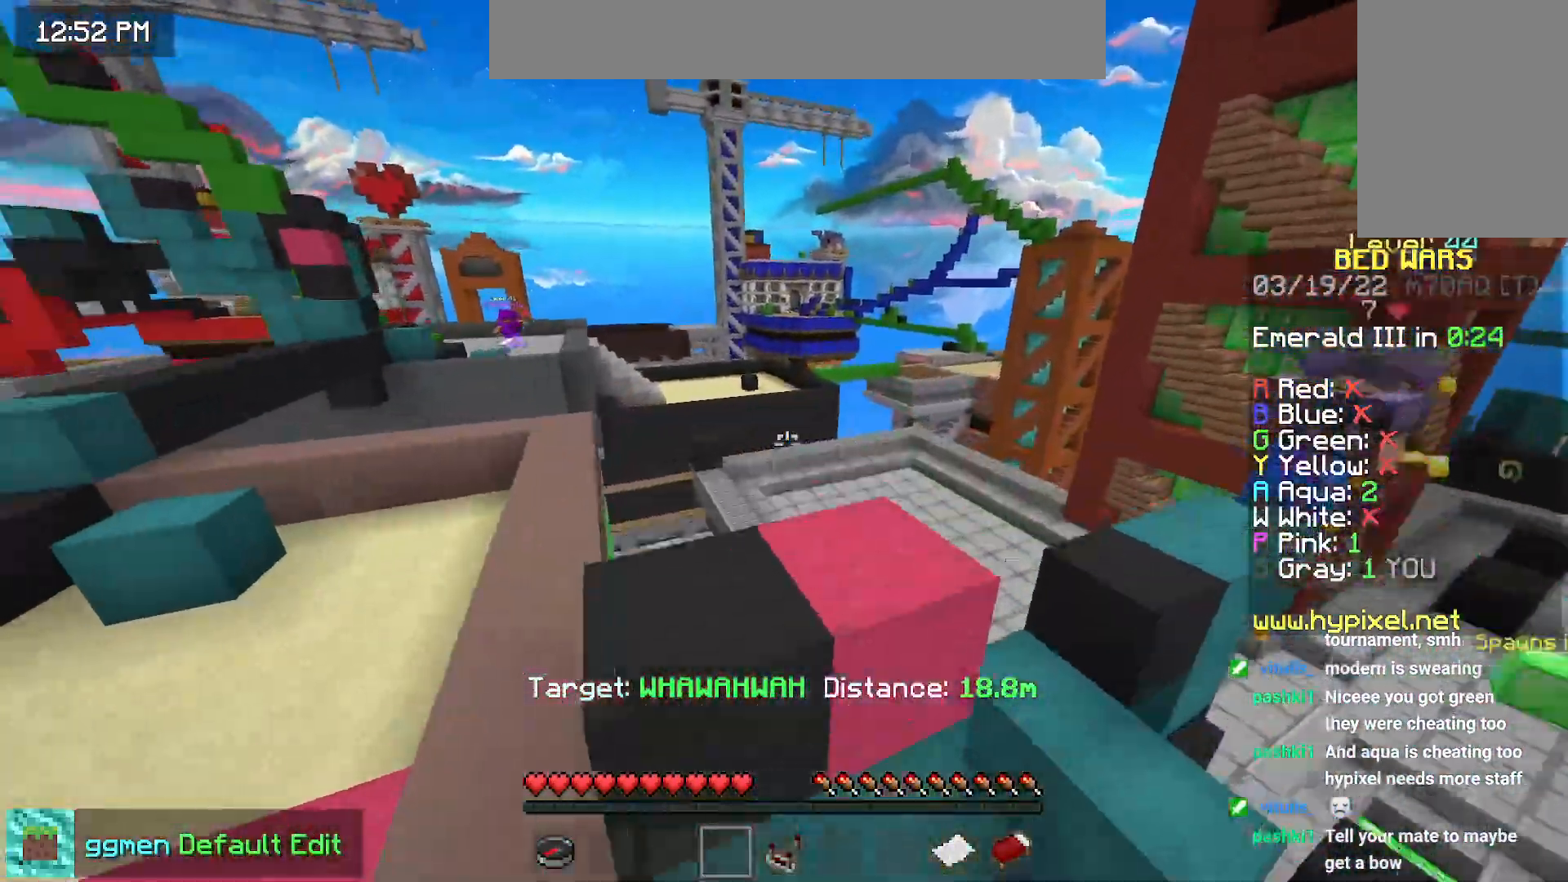
{"keys": ["down", "right", "space"], "mouse": [], "events": [[101, "up", "up"], [468, "down", "down"]]}